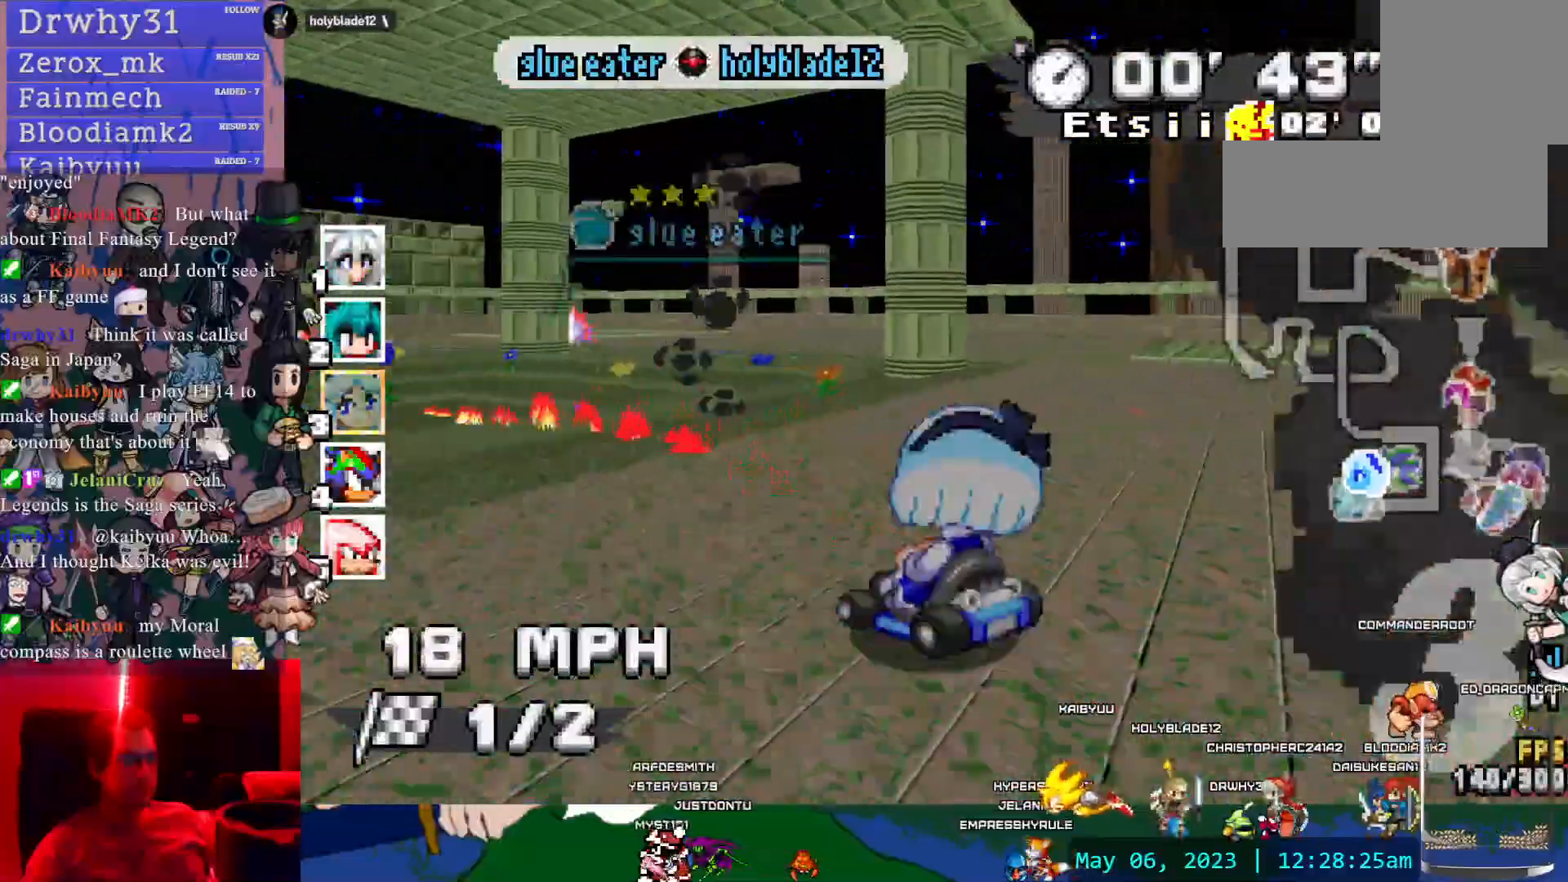
Gameplay with a controller (PlayStation layout); each line is a JSON object with the inputs held at the frame after it (dt_ms = milliseconds from this image to that frame). "events" lists button and stick changes between this image and that frame as [ms after this image, input, new state], when the widget could be followed in between. Not read: DPAD_LEFT L2 L3 R2 R3 SELECT START.
{"dt_ms": 500, "buttons": ["CROSS", "R1"], "left_stick": "left", "right_stick": "center", "events": [[250, "left_stick", "left"]]}
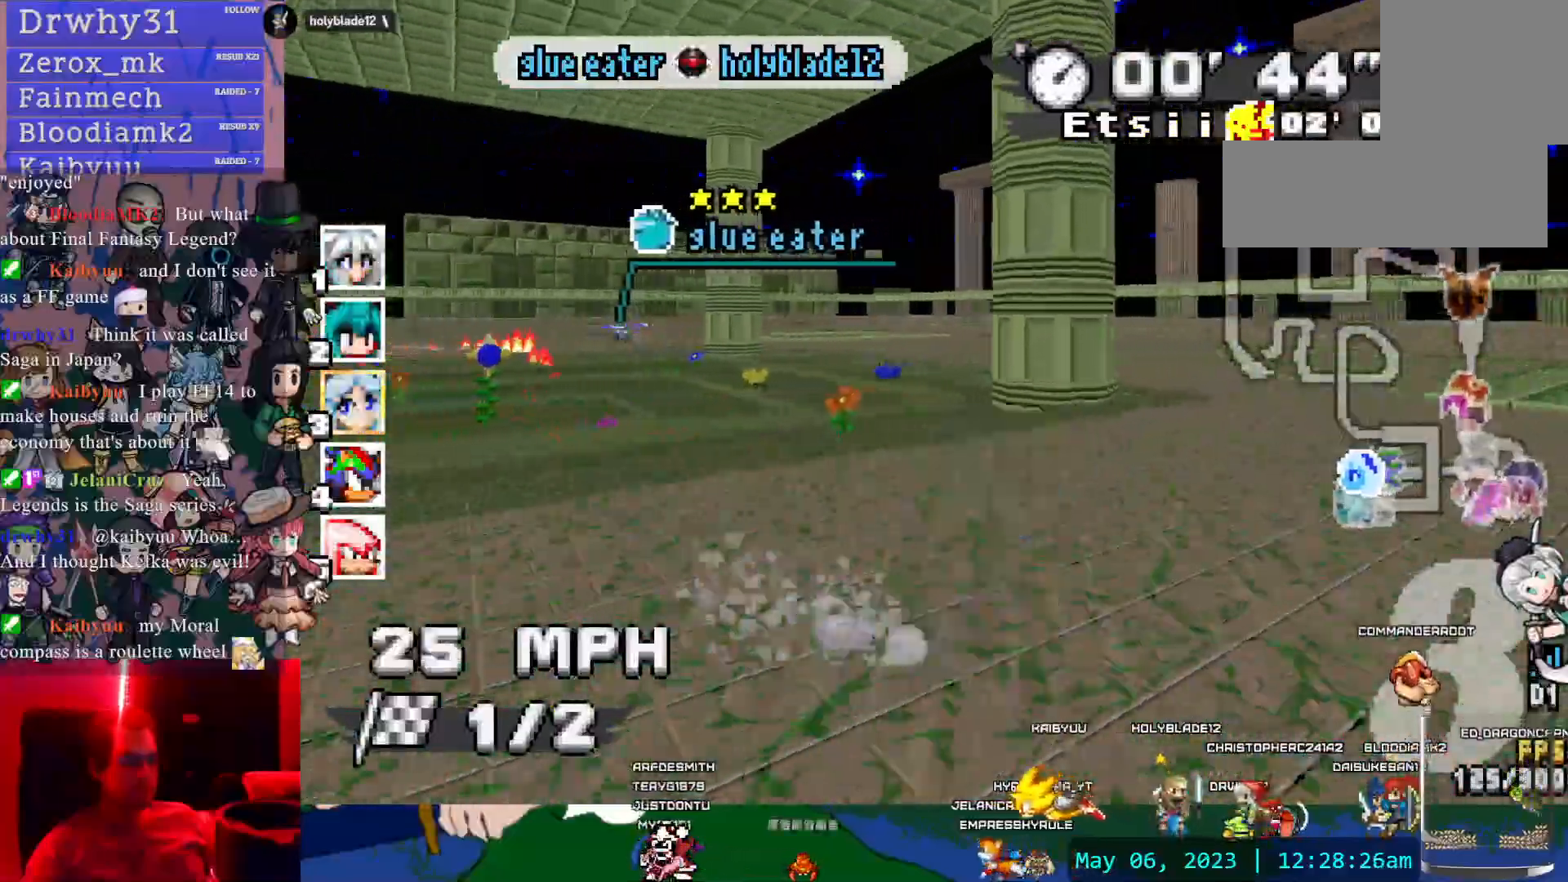
{"dt_ms": 500, "buttons": ["CROSS", "R1"], "left_stick": "center", "right_stick": "center", "events": [[67, "left_stick", "center"]]}
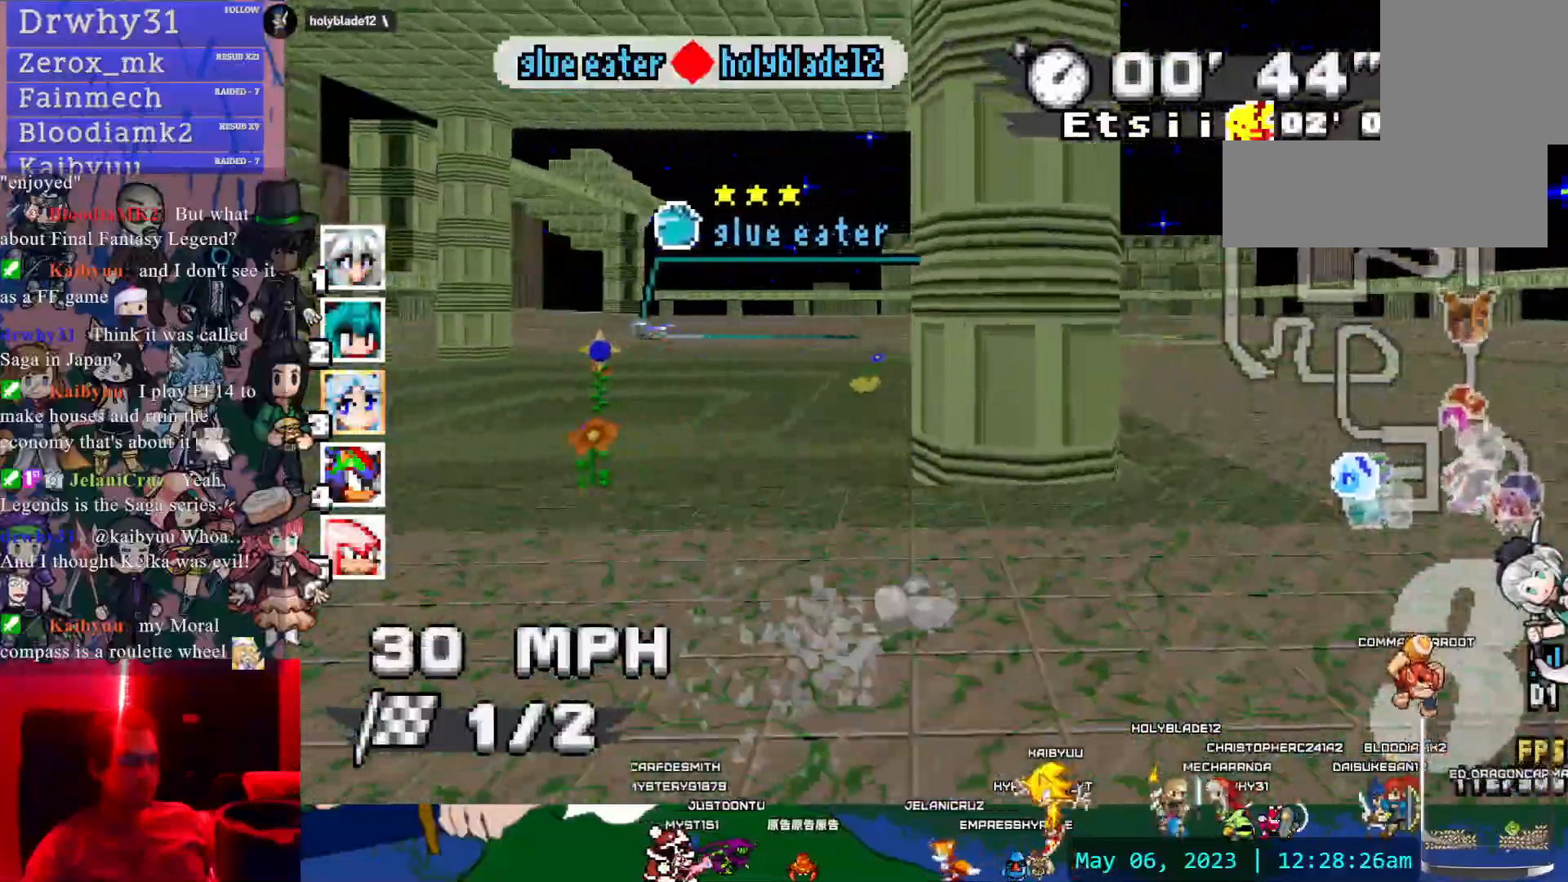
{"dt_ms": 500, "buttons": ["CROSS", "R1"], "left_stick": "right", "right_stick": "center", "events": [[267, "left_stick", "right"]]}
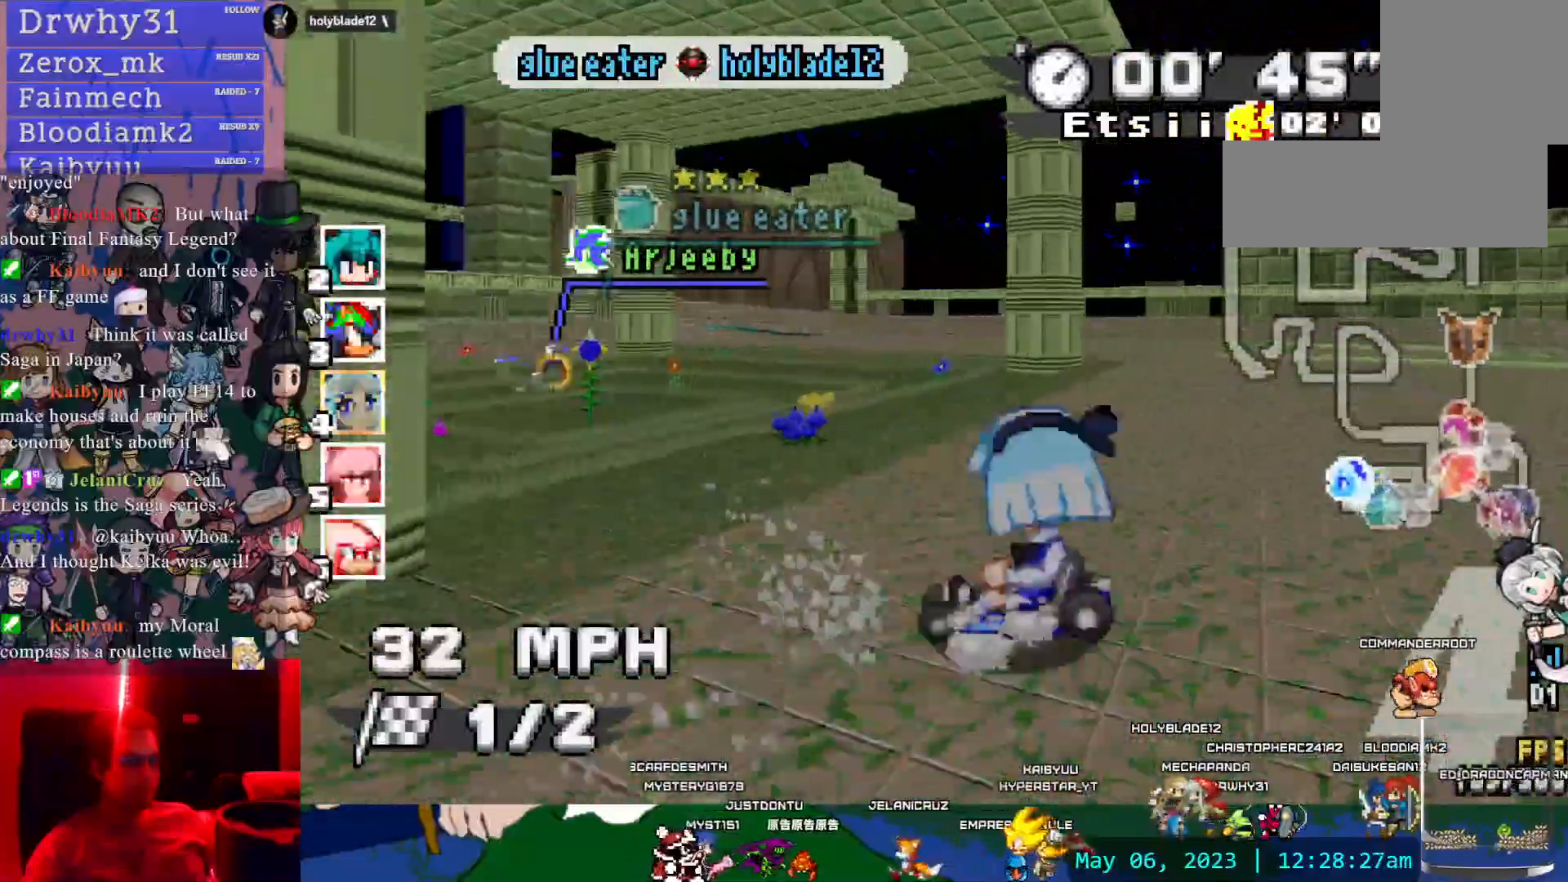
{"dt_ms": 500, "buttons": ["CROSS", "R1"], "left_stick": "left", "right_stick": "center", "events": [[150, "left_stick", "center"], [217, "left_stick", "left"]]}
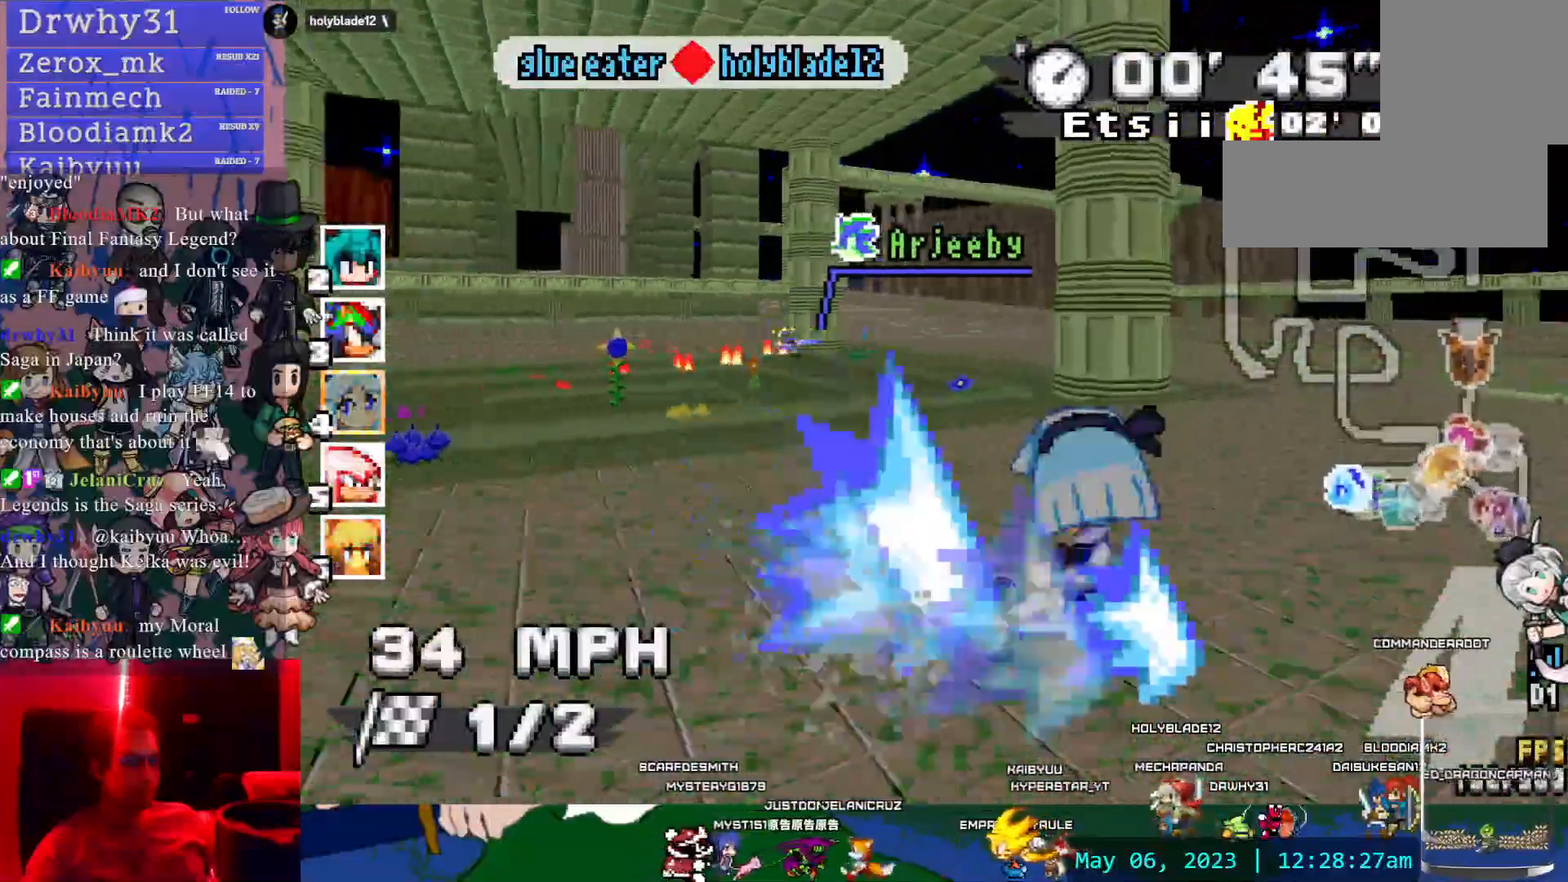
{"dt_ms": 500, "buttons": ["CROSS"], "left_stick": "right", "right_stick": "center", "events": [[300, "R1", "up"], [300, "left_stick", "center"], [350, "left_stick", "right"]]}
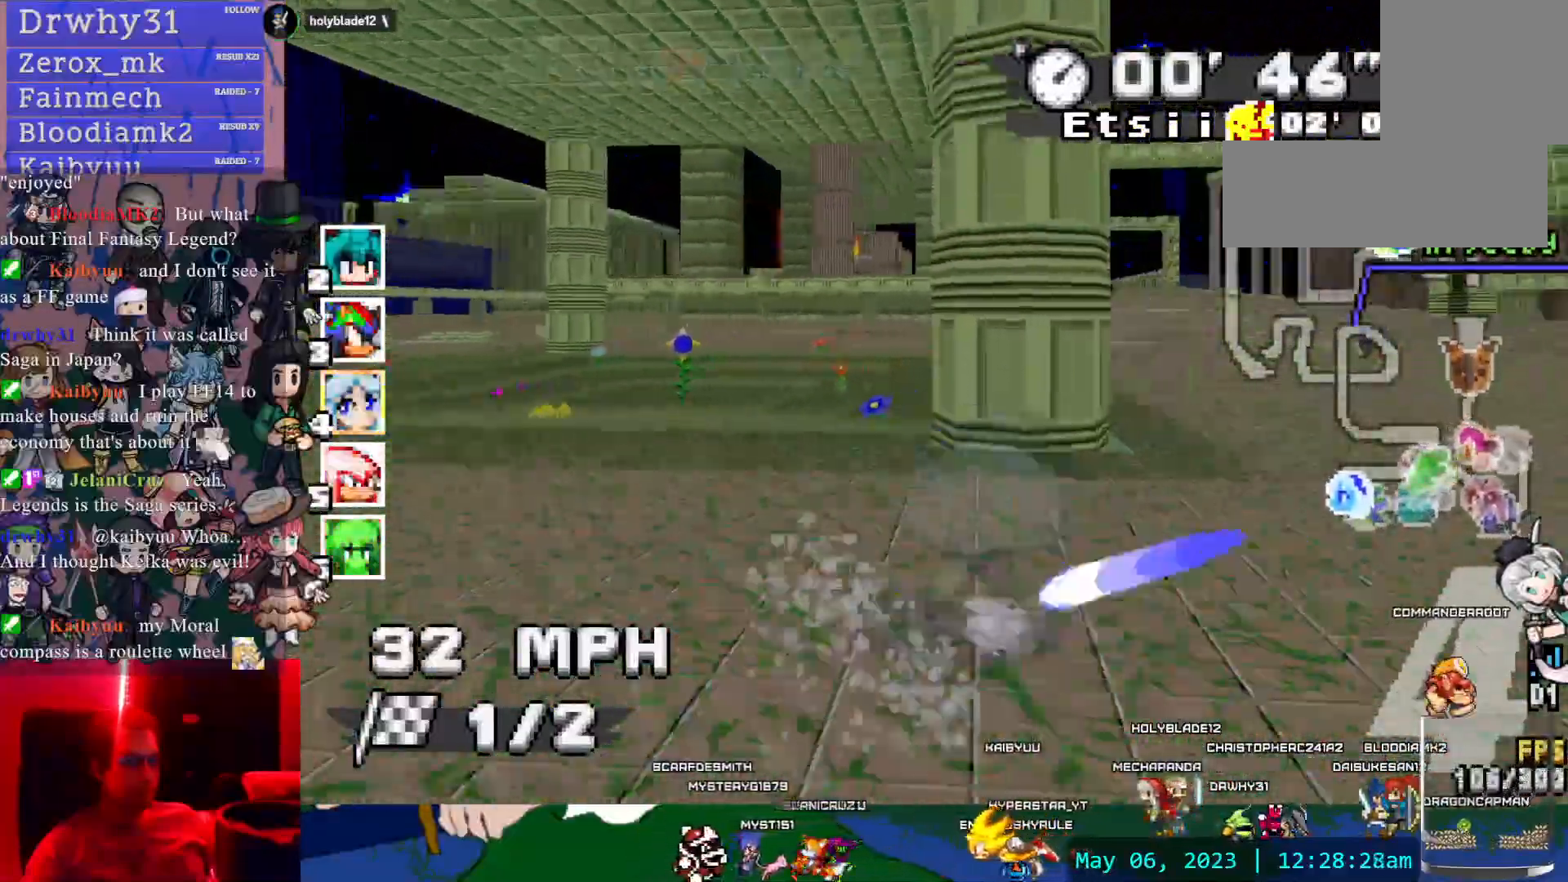
{"dt_ms": 500, "buttons": ["CROSS"], "left_stick": "center", "right_stick": "center", "events": [[133, "left_stick", "center"], [333, "left_stick", "left"], [450, "left_stick", "center"]]}
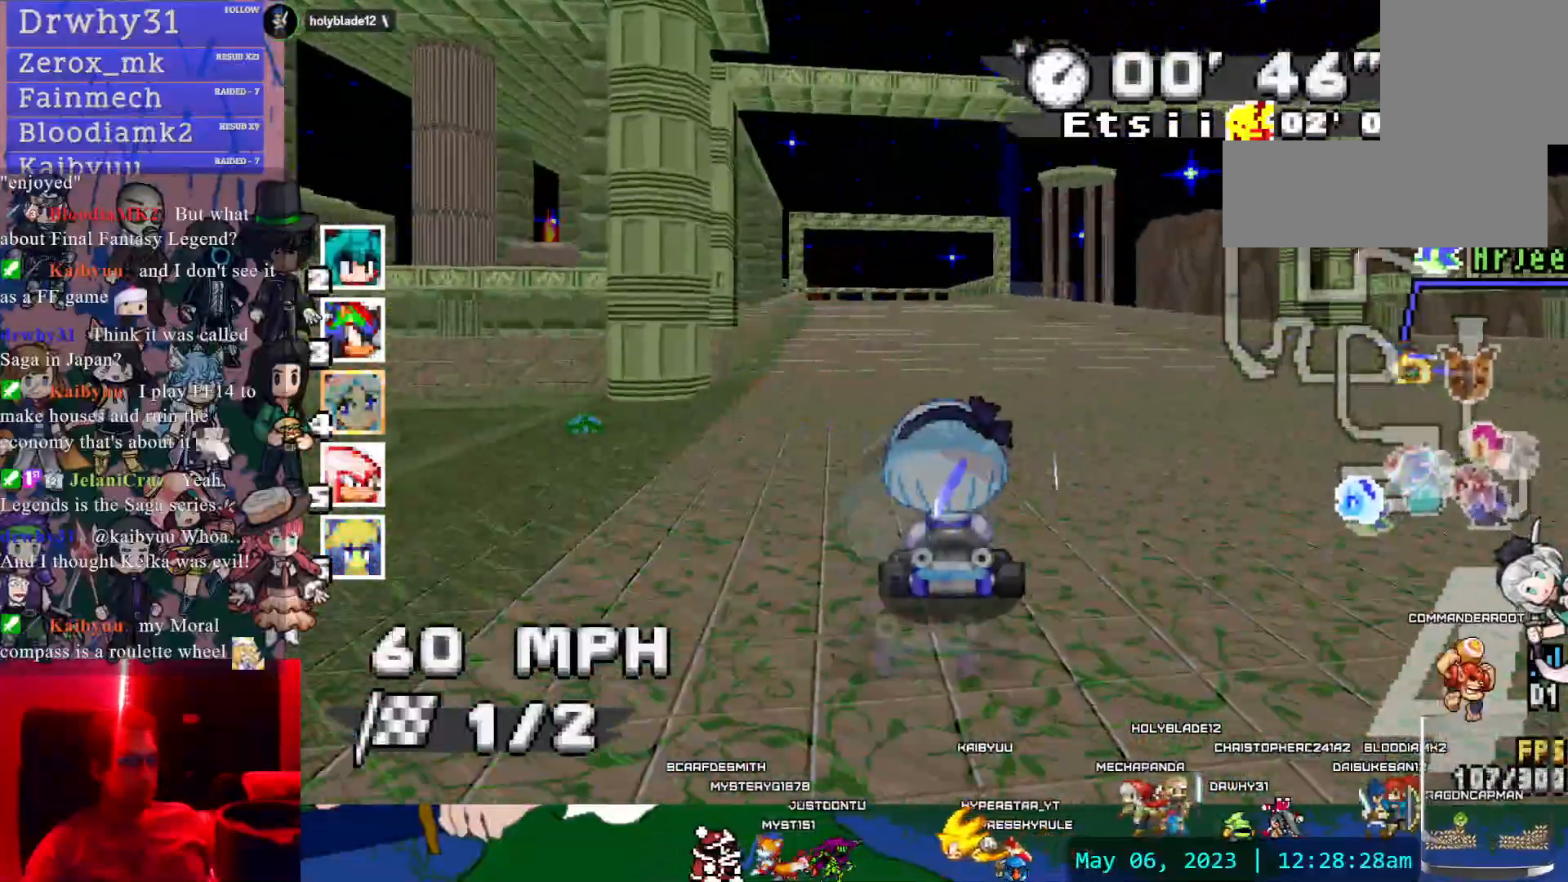
{"dt_ms": 500, "buttons": ["CROSS", "R1"], "left_stick": "left", "right_stick": "center", "events": [[450, "left_stick", "left"], [467, "R1", "down"]]}
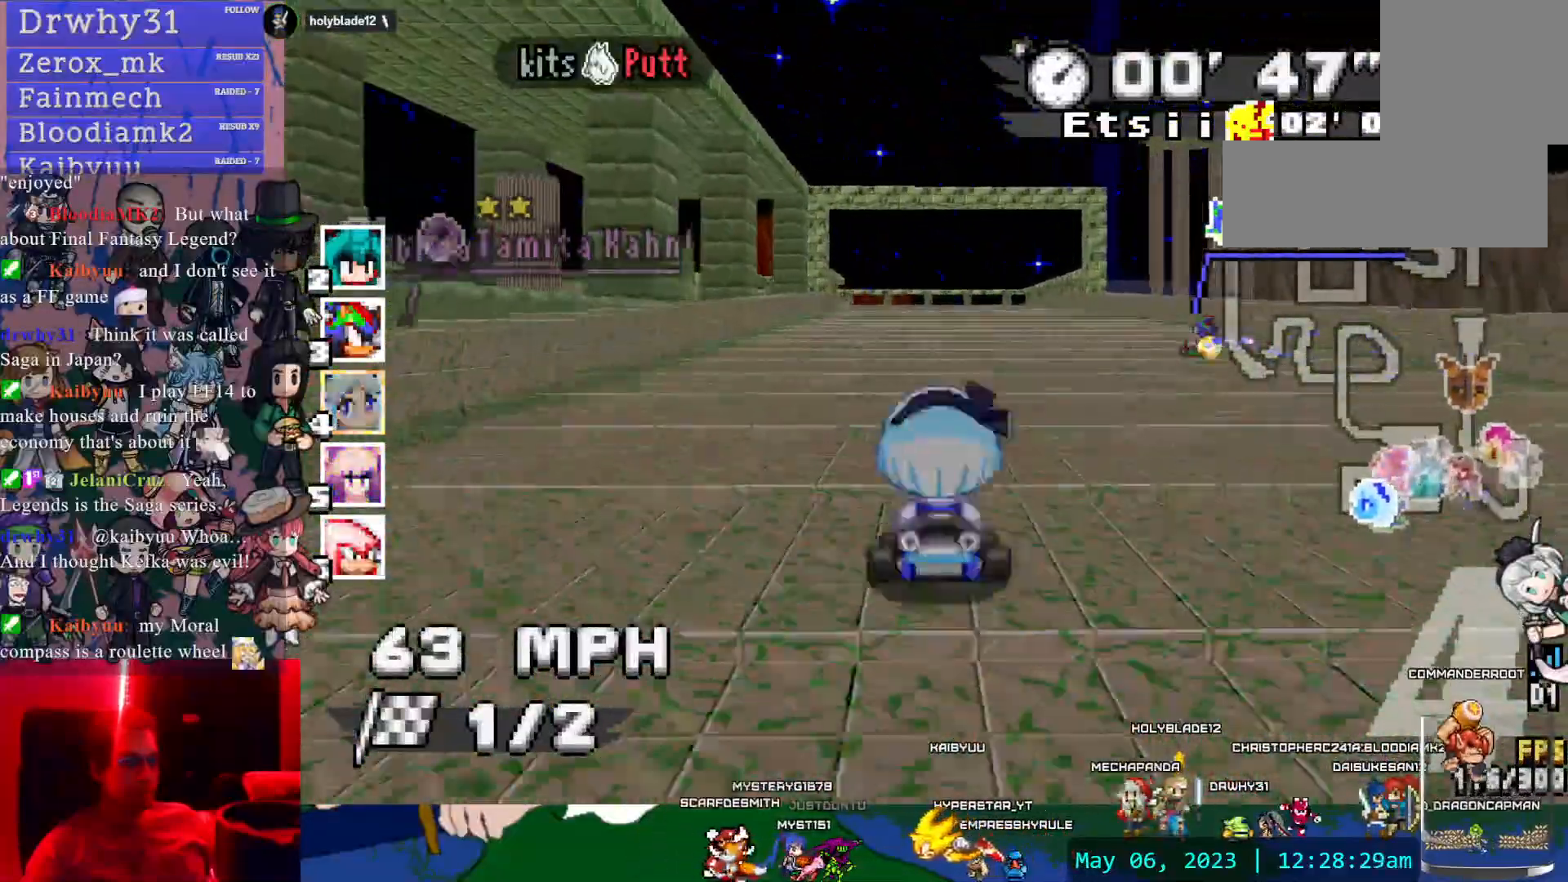
{"dt_ms": 1000, "buttons": ["CROSS", "R1"], "left_stick": "right", "right_stick": "center", "events": [[217, "left_stick", "center"], [300, "left_stick", "right"], [500, "left_stick", "up"], [517, "left_stick", "right"], [567, "left_stick", "left"], [700, "left_stick", "center"], [767, "left_stick", "right"]]}
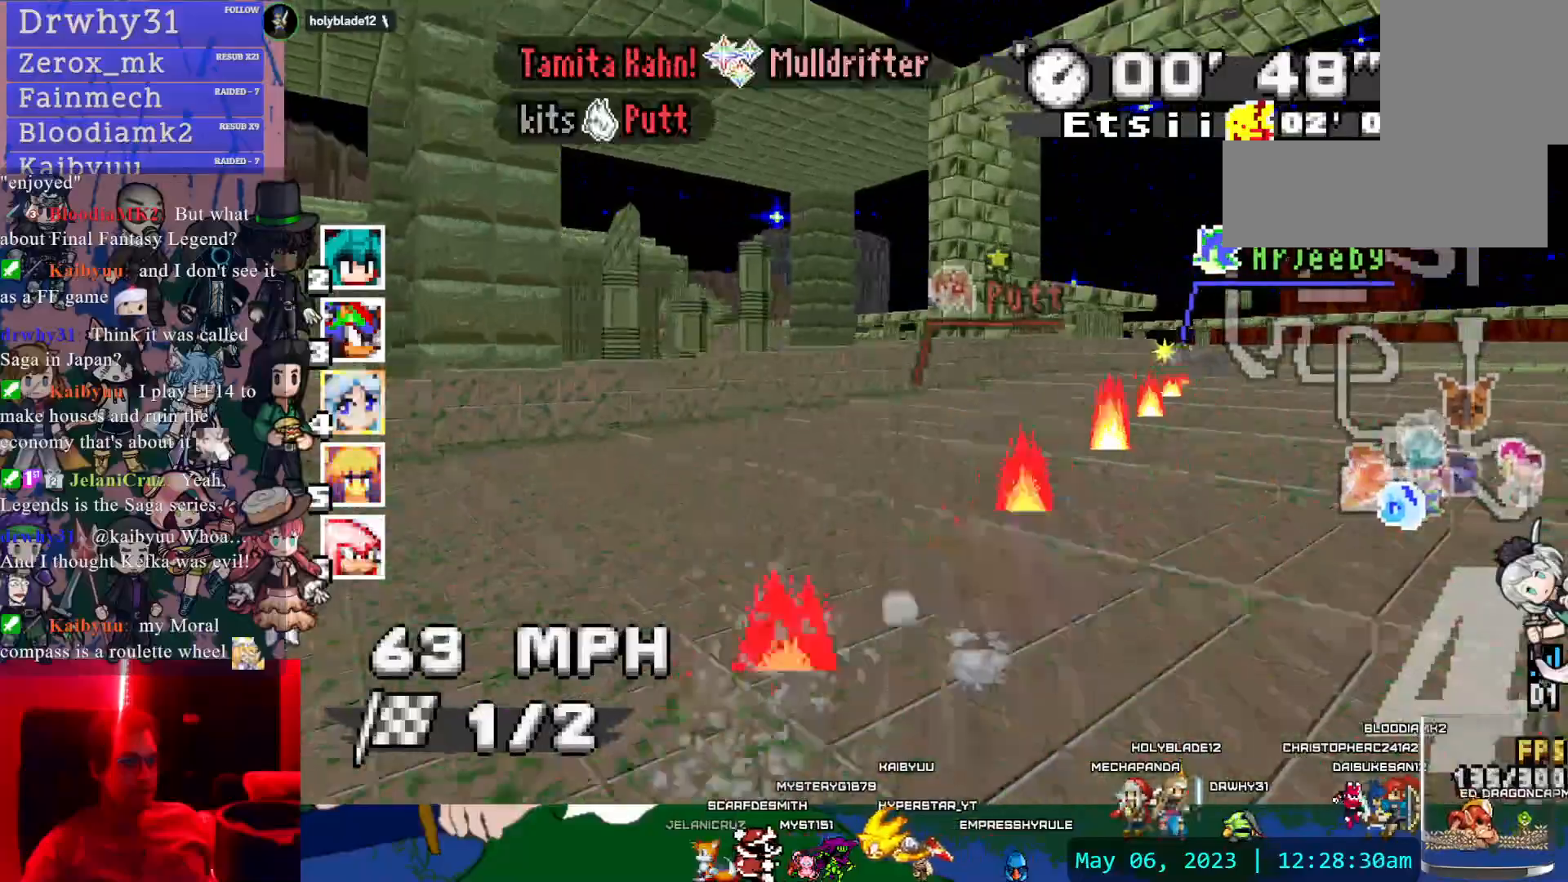
{"dt_ms": 500, "buttons": ["CROSS", "R1"], "left_stick": "right", "right_stick": "center", "events": [[50, "left_stick", "center"], [100, "left_stick", "up-left"], [183, "left_stick", "center"], [250, "left_stick", "right"]]}
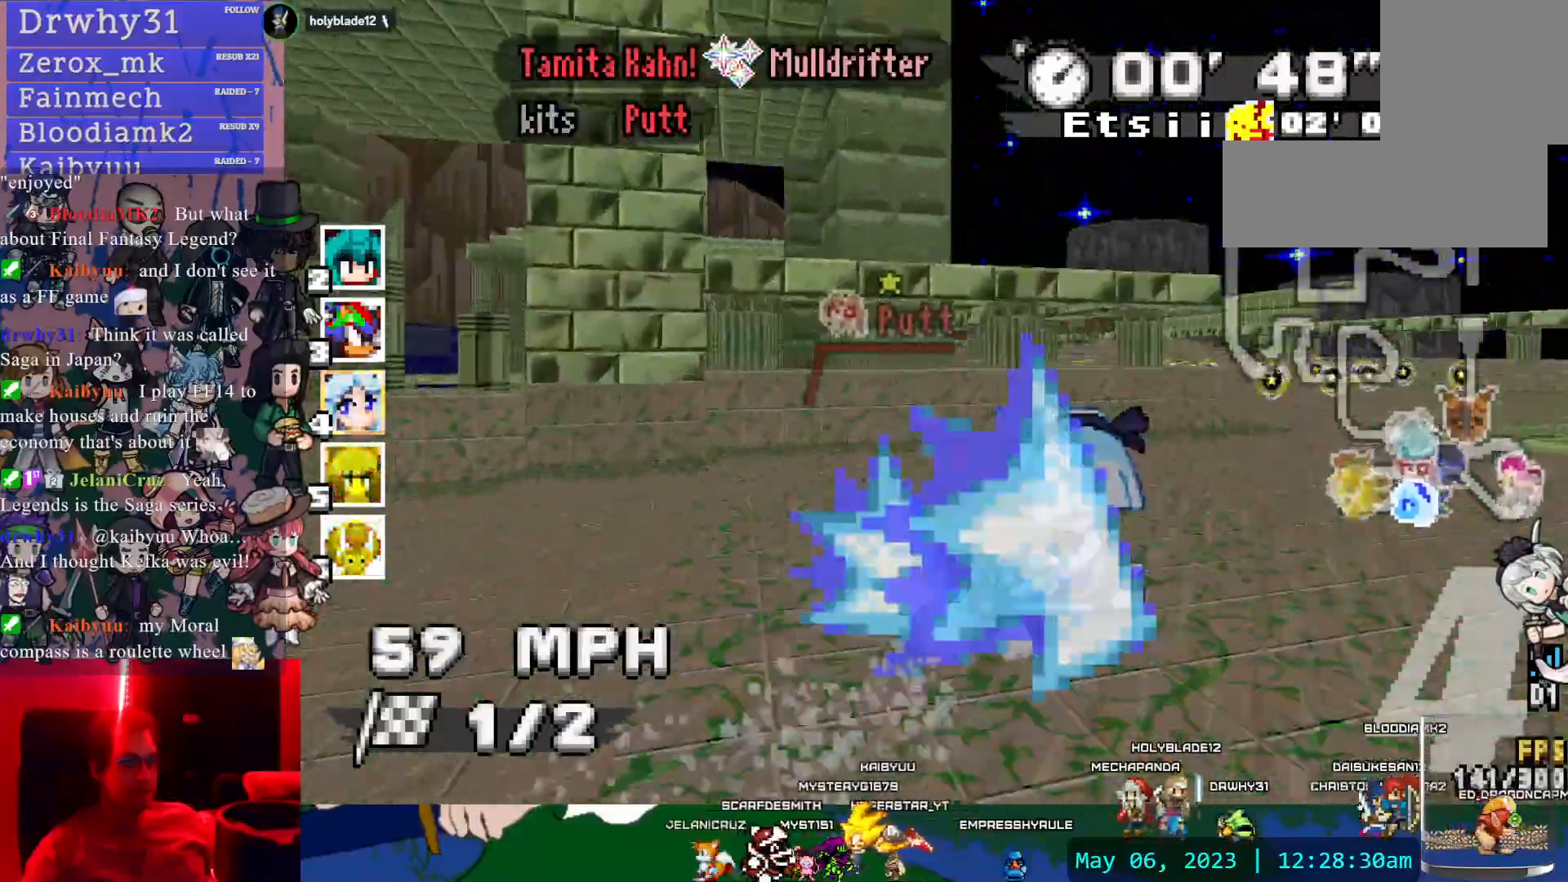
{"dt_ms": 500, "buttons": ["CROSS"], "left_stick": "center", "right_stick": "center", "events": [[200, "R1", "up"], [267, "left_stick", "center"]]}
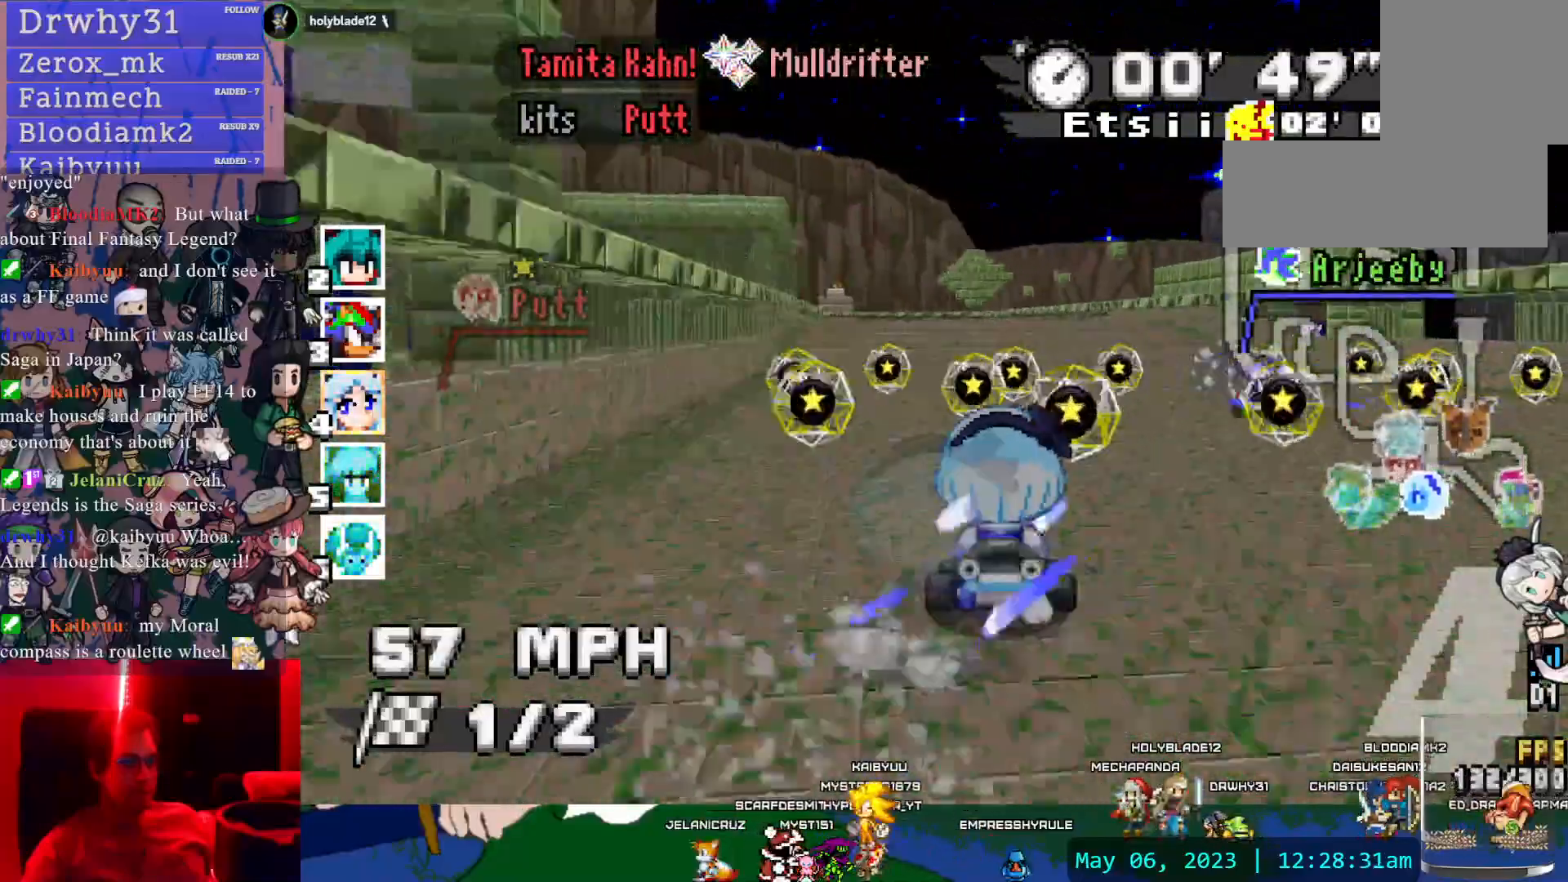
{"dt_ms": 500, "buttons": ["CROSS", "R1"], "left_stick": "right", "right_stick": "center", "events": [[50, "left_stick", "left"], [67, "R1", "down"], [467, "left_stick", "right"]]}
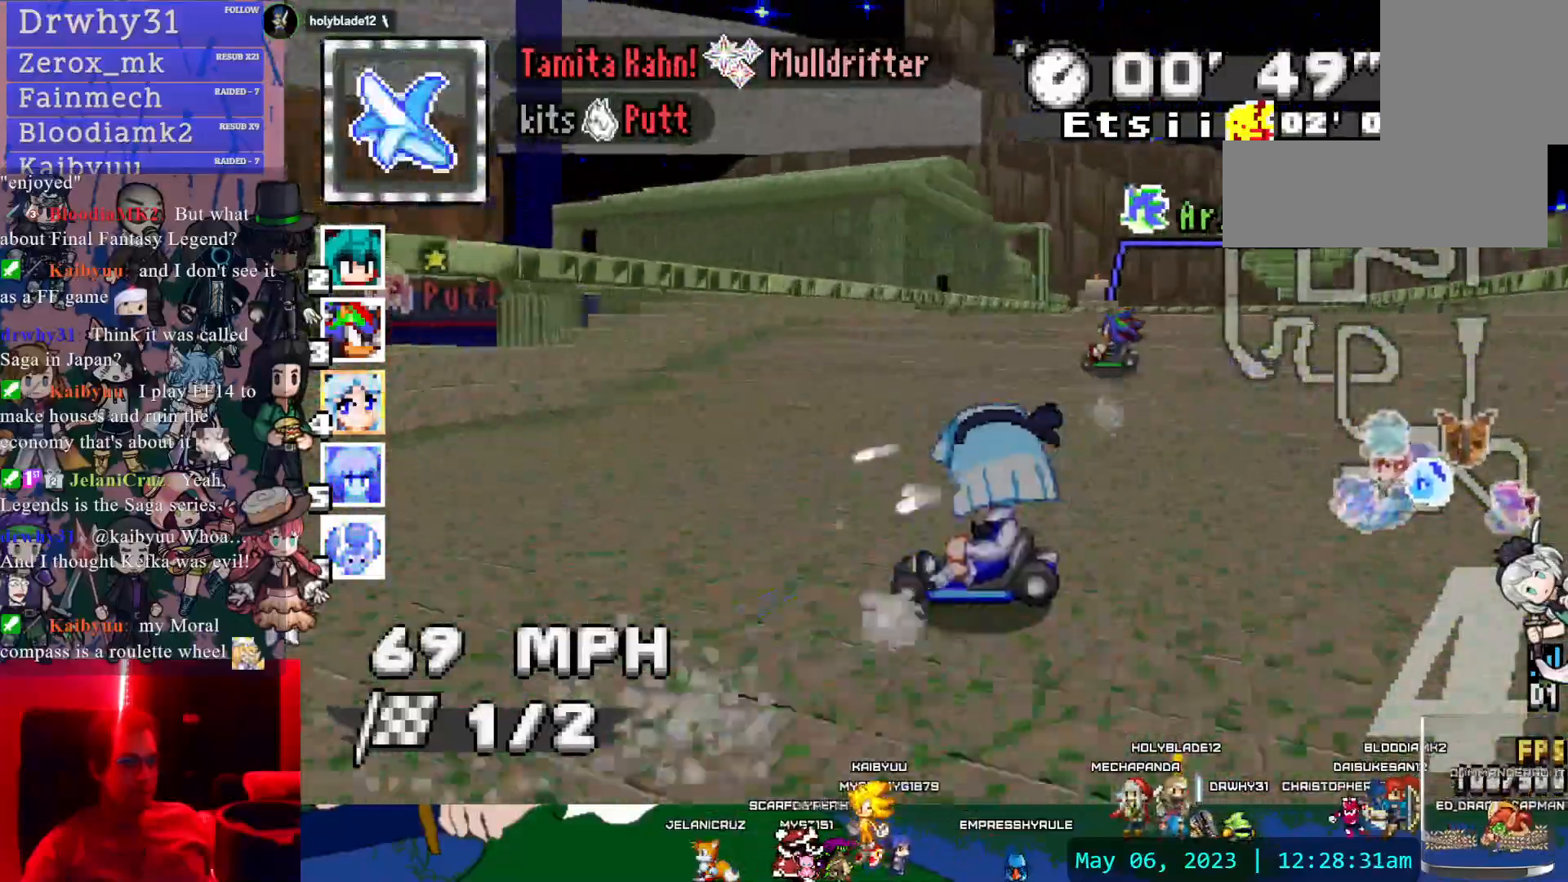
{"dt_ms": 500, "buttons": ["CROSS", "R1"], "left_stick": "right", "right_stick": "center", "events": []}
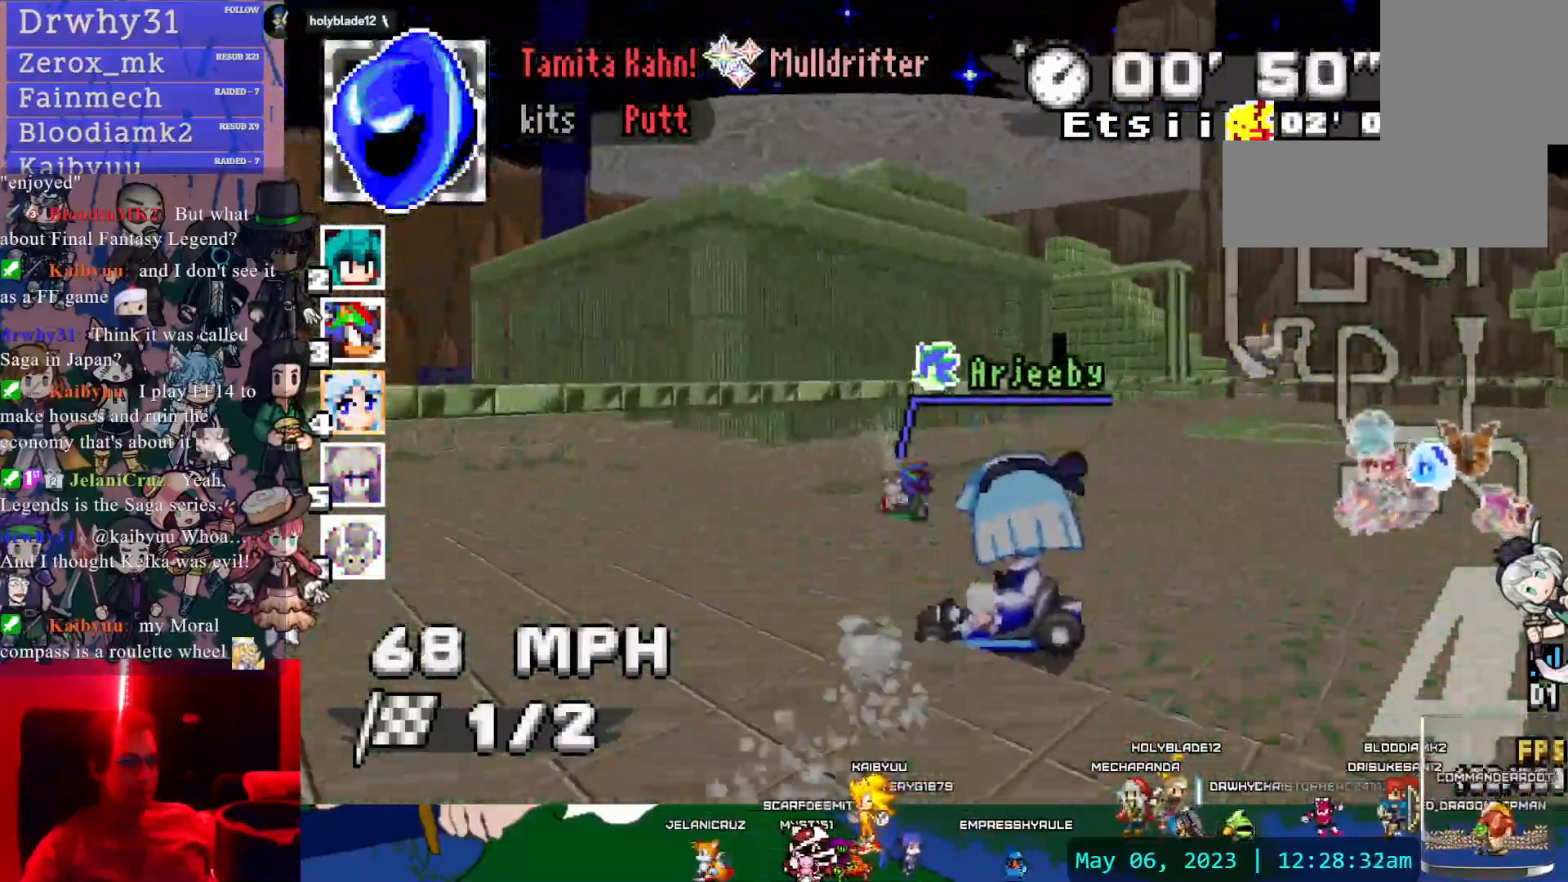
{"dt_ms": 500, "buttons": ["CROSS", "R1"], "left_stick": "center", "right_stick": "center", "events": [[133, "left_stick", "center"]]}
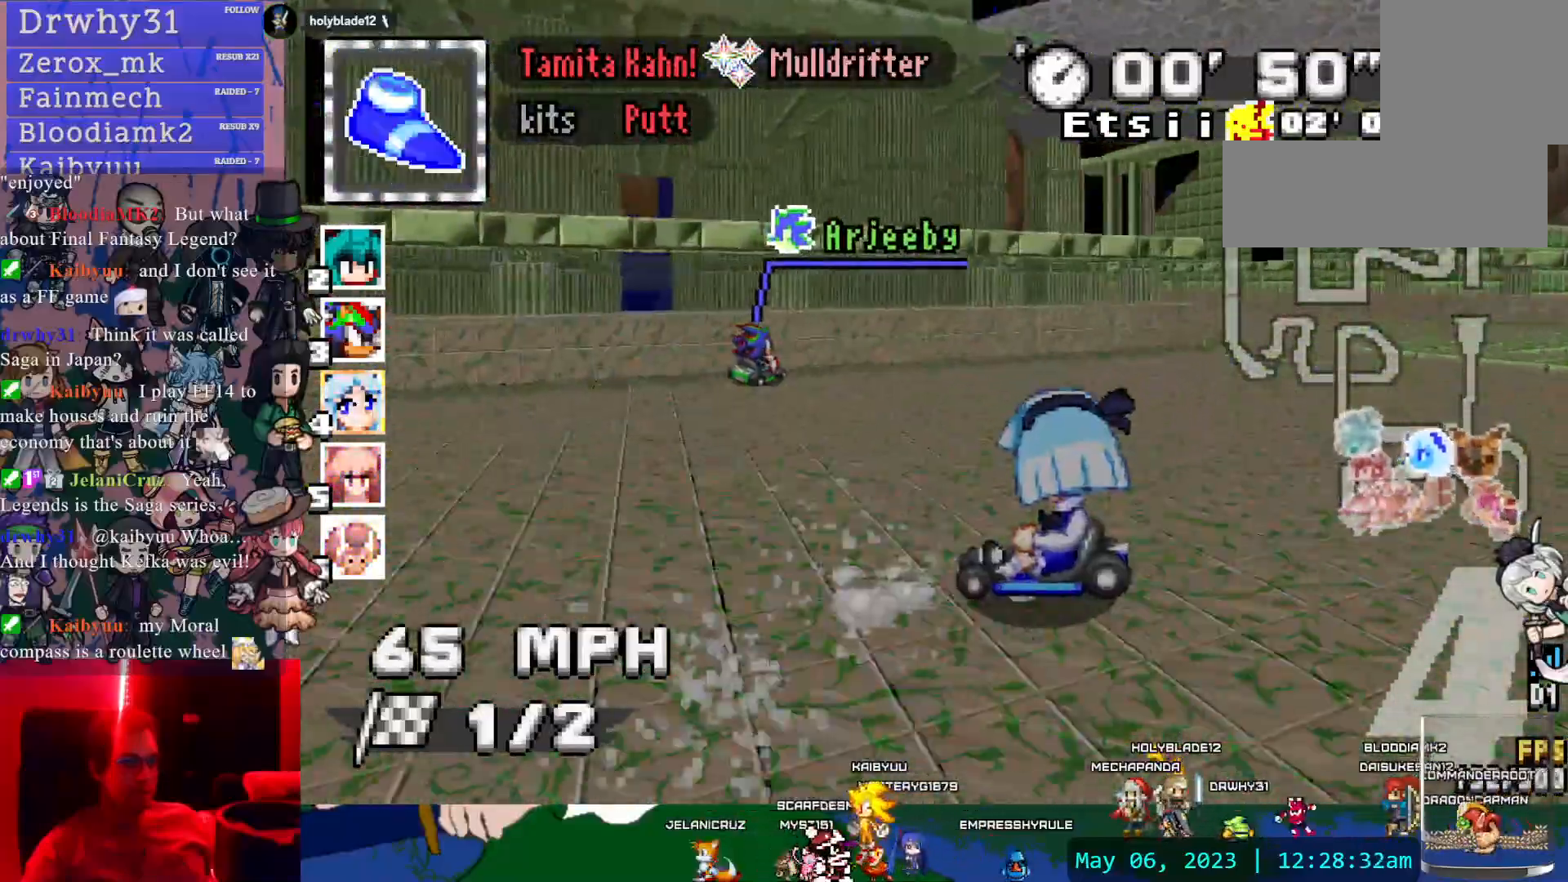
{"dt_ms": 500, "buttons": ["CROSS"], "left_stick": "center", "right_stick": "center", "events": [[17, "left_stick", "left"], [200, "left_stick", "center"], [250, "left_stick", "right"], [283, "R1", "up"], [467, "left_stick", "center"]]}
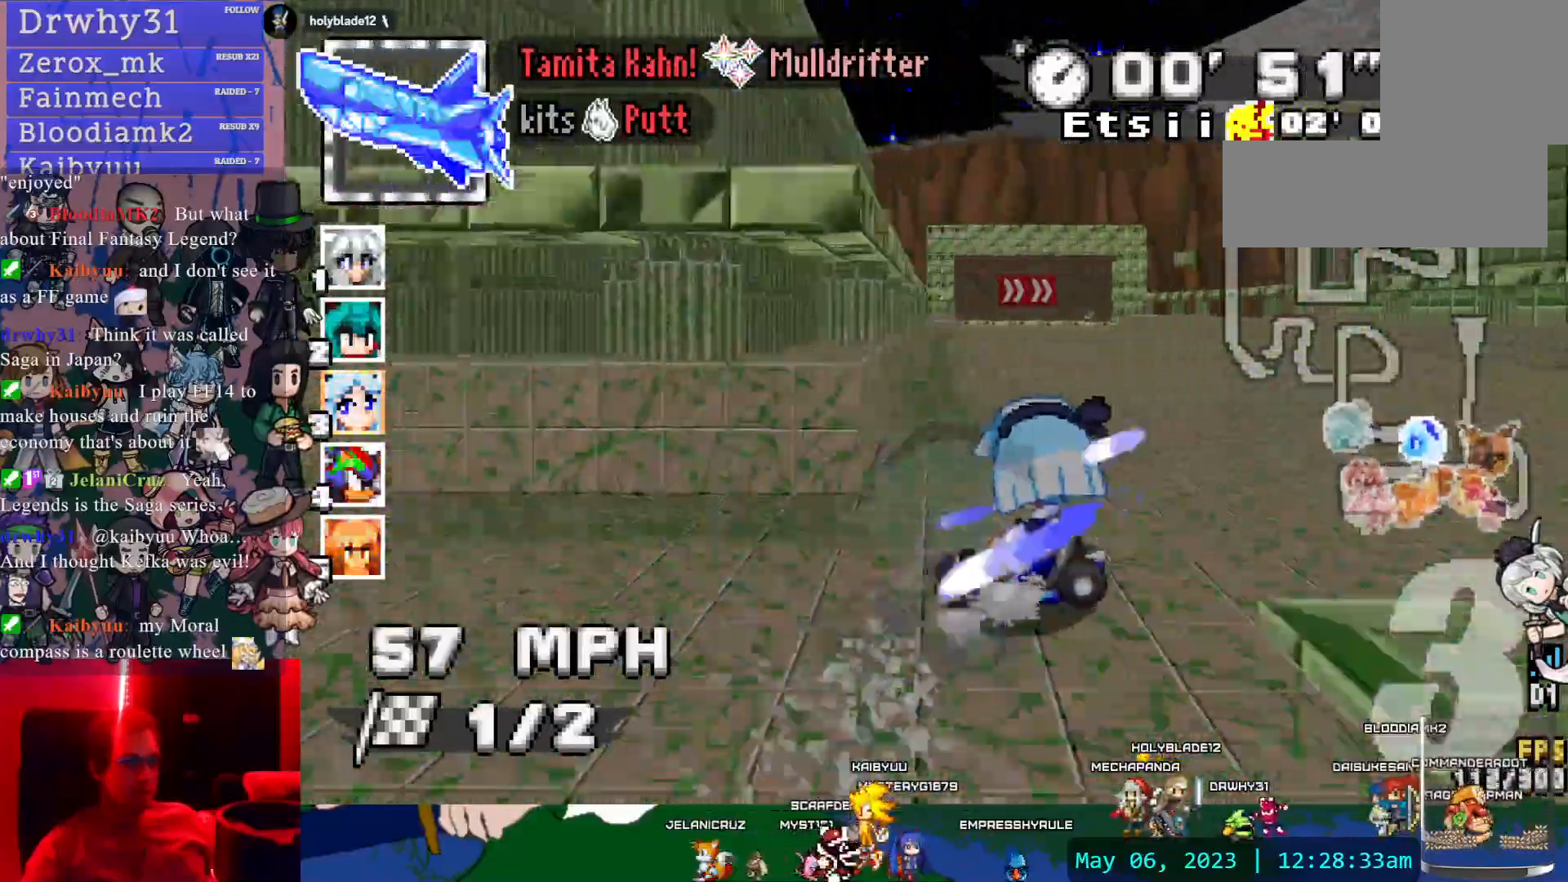
{"dt_ms": 500, "buttons": ["CROSS", "R1"], "left_stick": "right", "right_stick": "center", "events": [[133, "left_stick", "right"], [333, "left_stick", "center"], [383, "left_stick", "right"], [500, "R1", "down"]]}
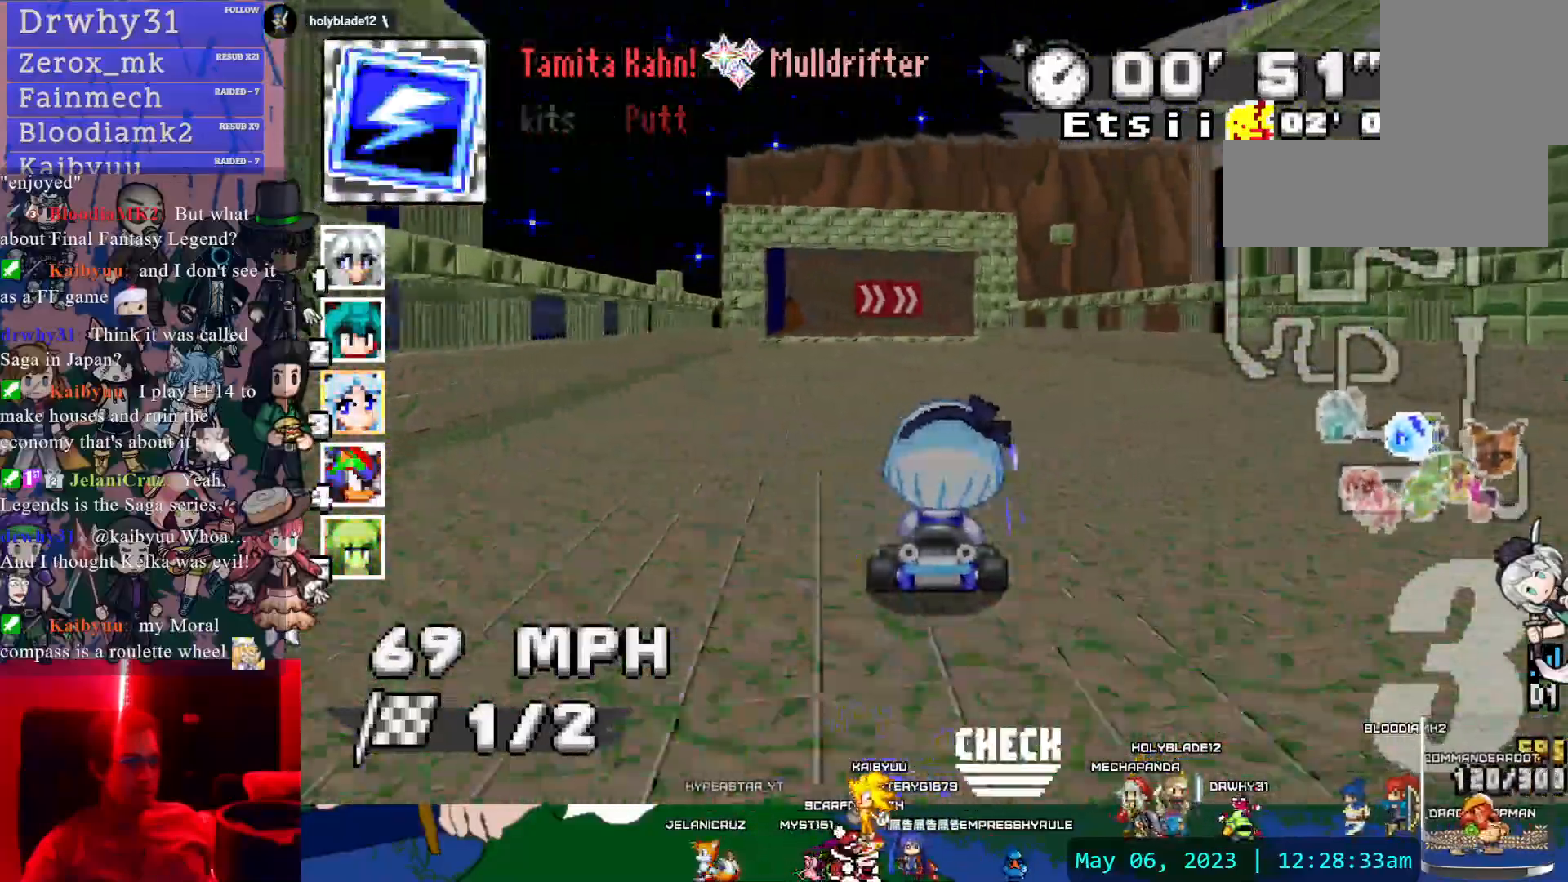
{"dt_ms": 500, "buttons": ["CROSS", "R1"], "left_stick": "left", "right_stick": "center", "events": [[183, "left_stick", "left"]]}
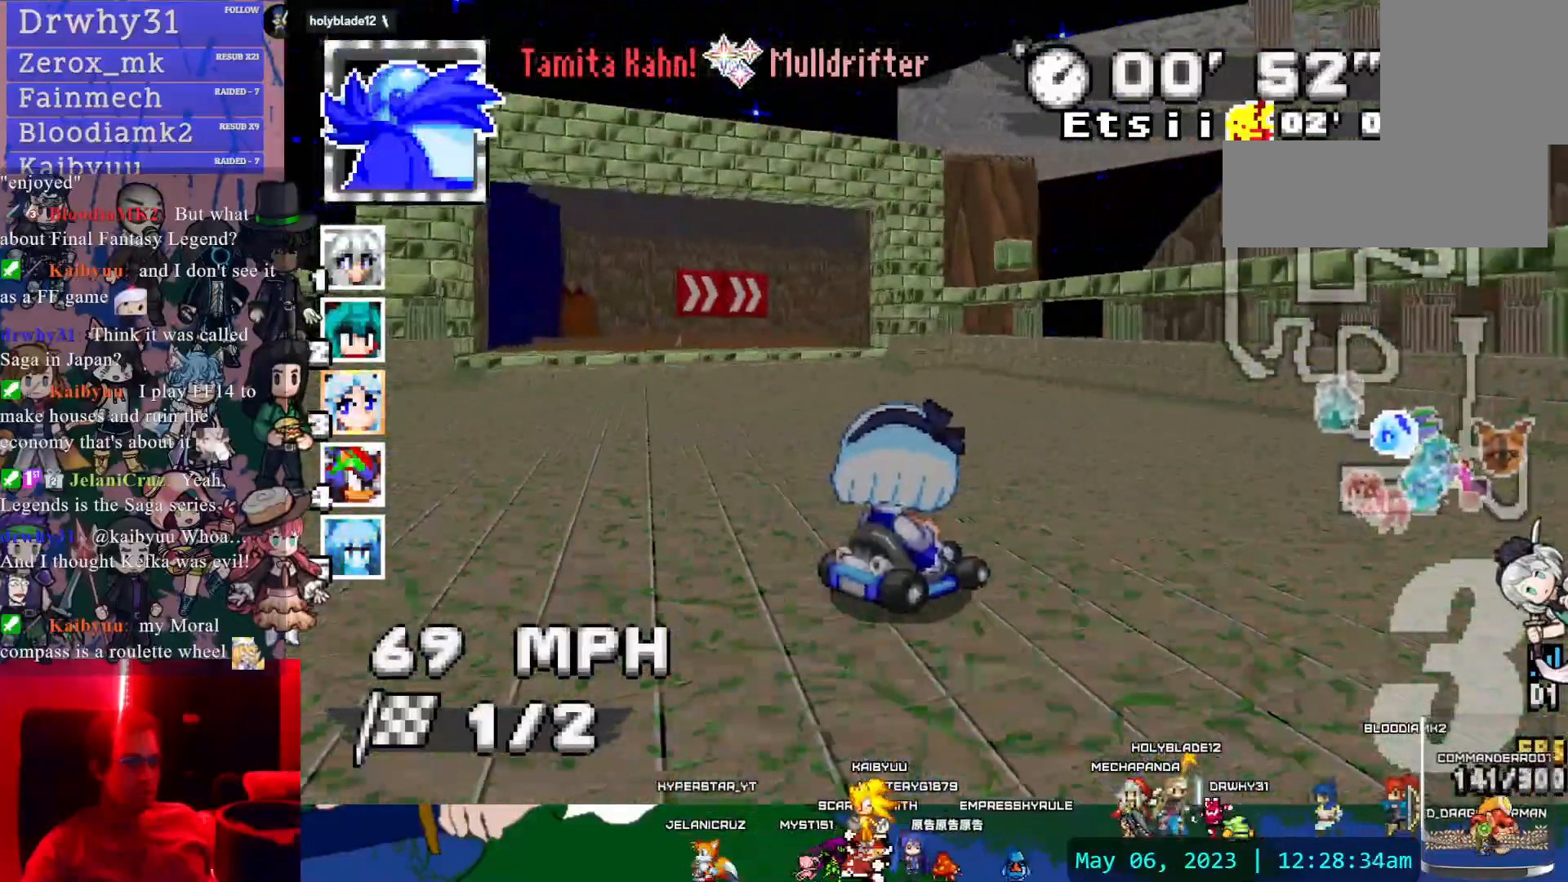
{"dt_ms": 500, "buttons": ["CROSS", "R1"], "left_stick": "right", "right_stick": "center", "events": [[417, "left_stick", "right"]]}
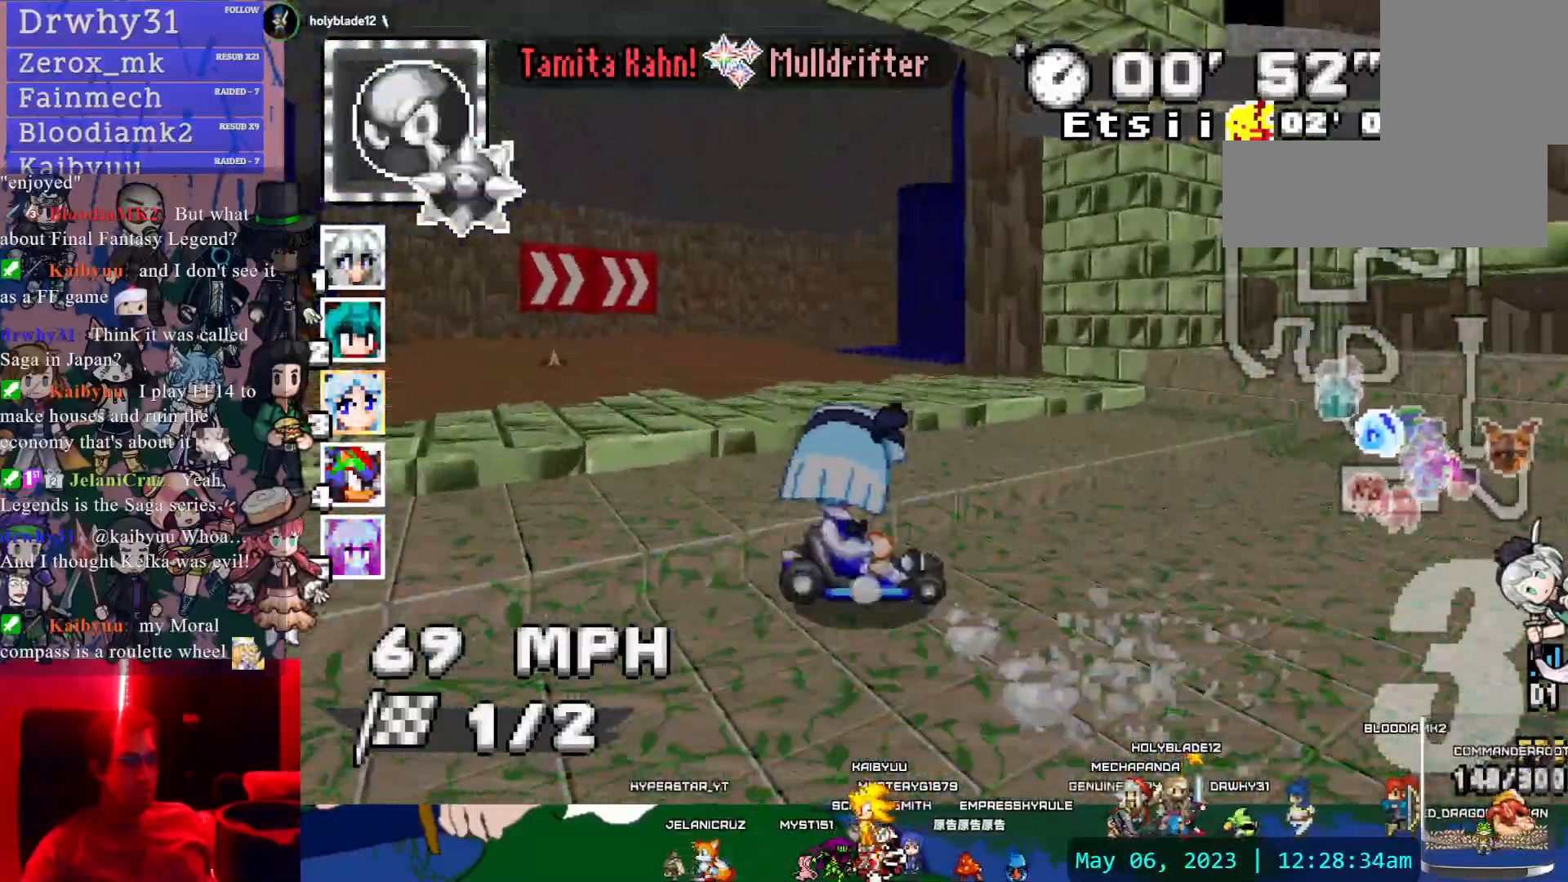
{"dt_ms": 500, "buttons": ["CROSS", "R1"], "left_stick": "center", "right_stick": "center", "events": [[117, "left_stick", "center"]]}
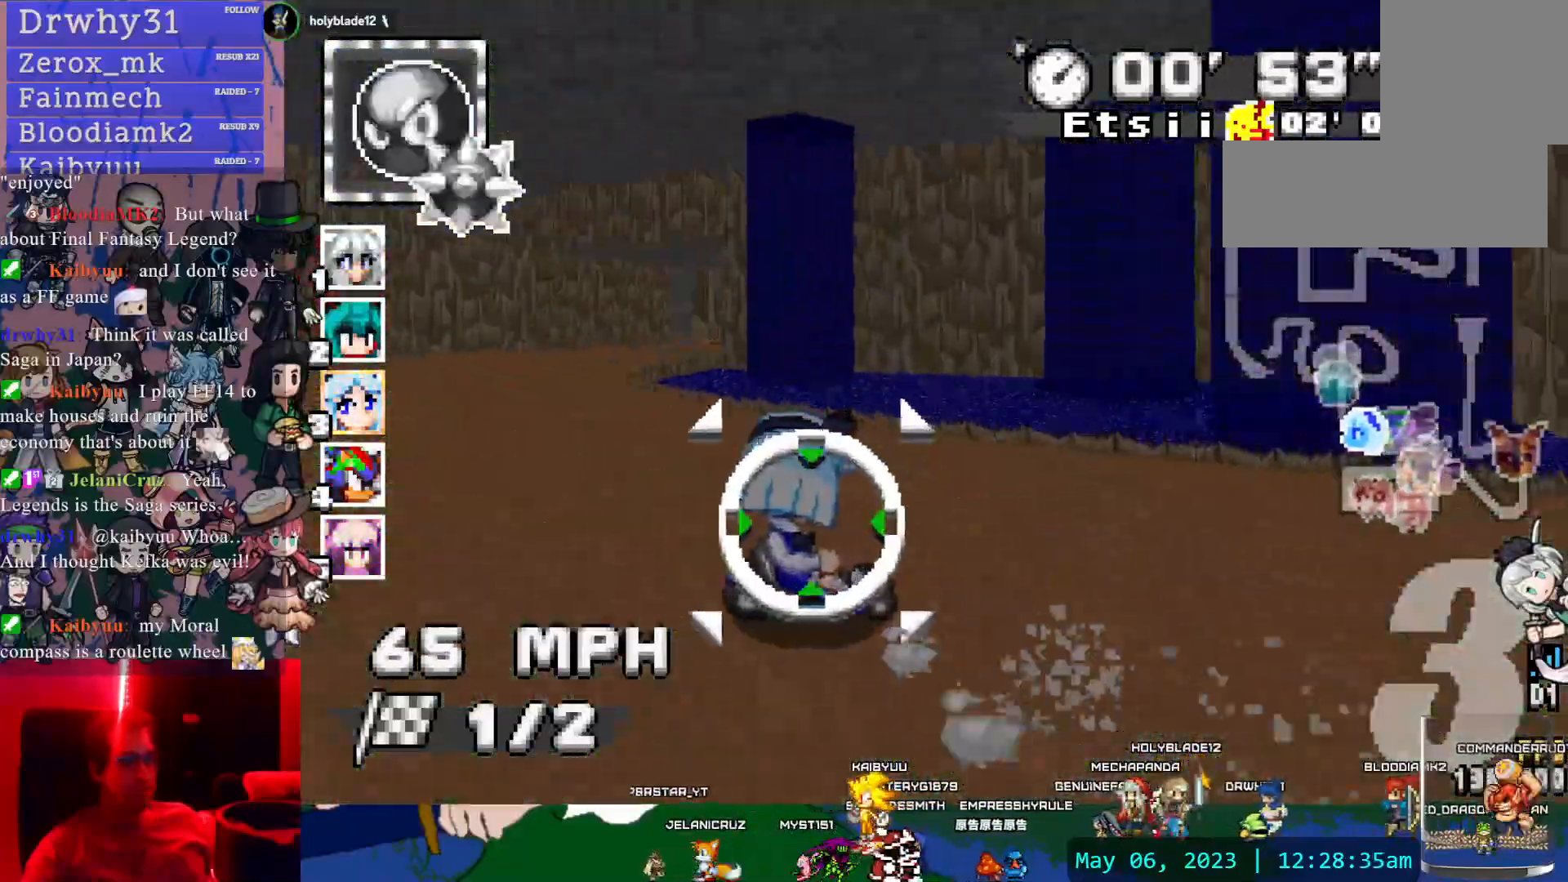
{"dt_ms": 500, "buttons": ["CROSS"], "left_stick": "left", "right_stick": "center", "events": [[50, "left_stick", "left"], [383, "R1", "up"]]}
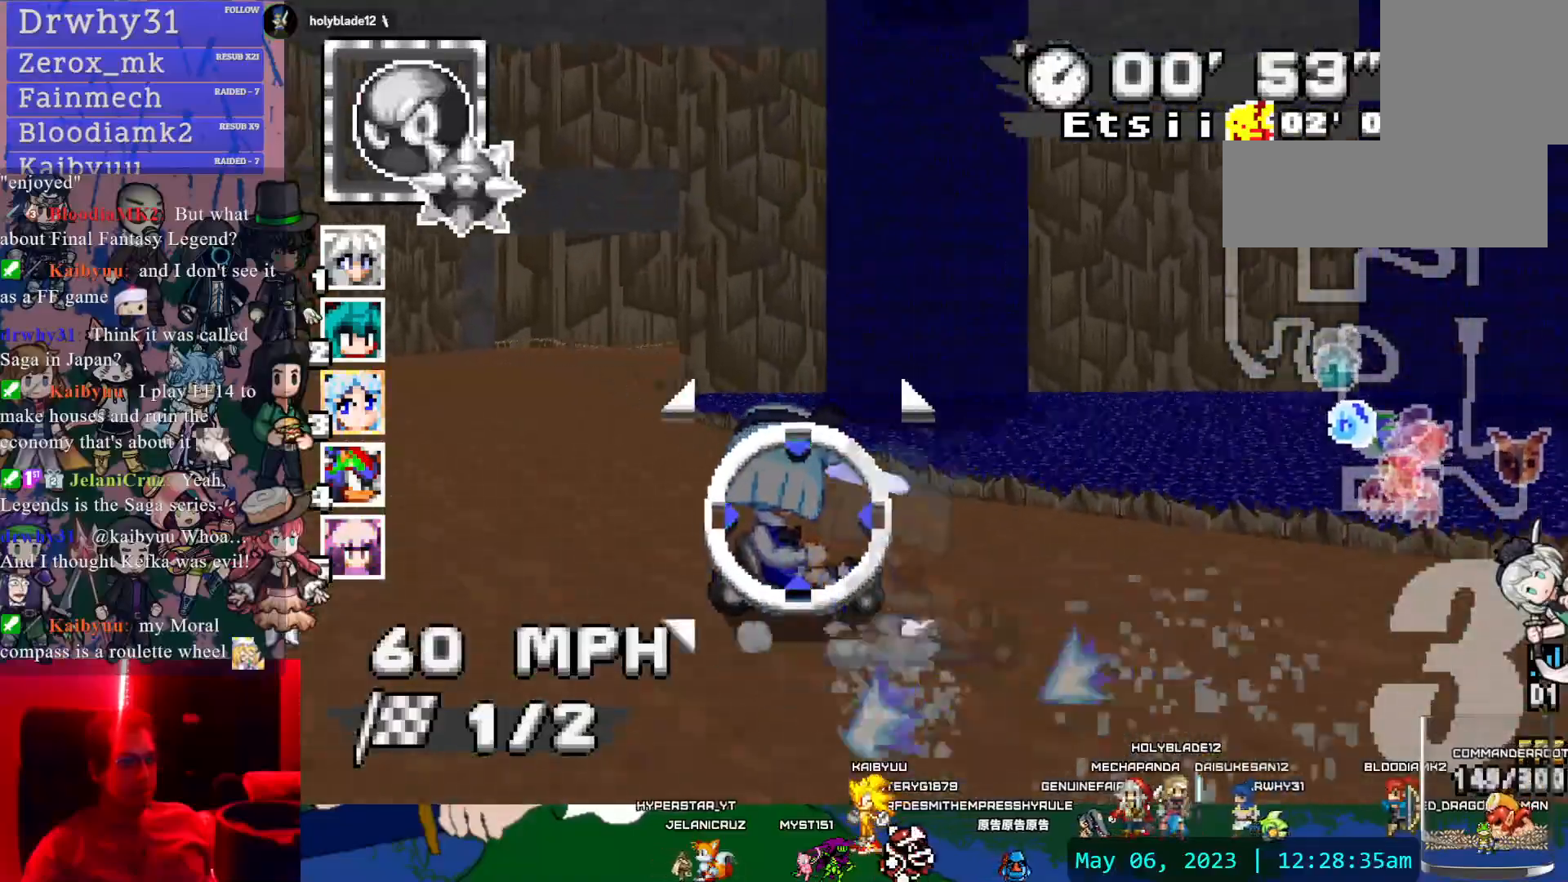
{"dt_ms": 500, "buttons": ["CROSS"], "left_stick": "right", "right_stick": "center", "events": [[150, "left_stick", "center"], [450, "left_stick", "right"]]}
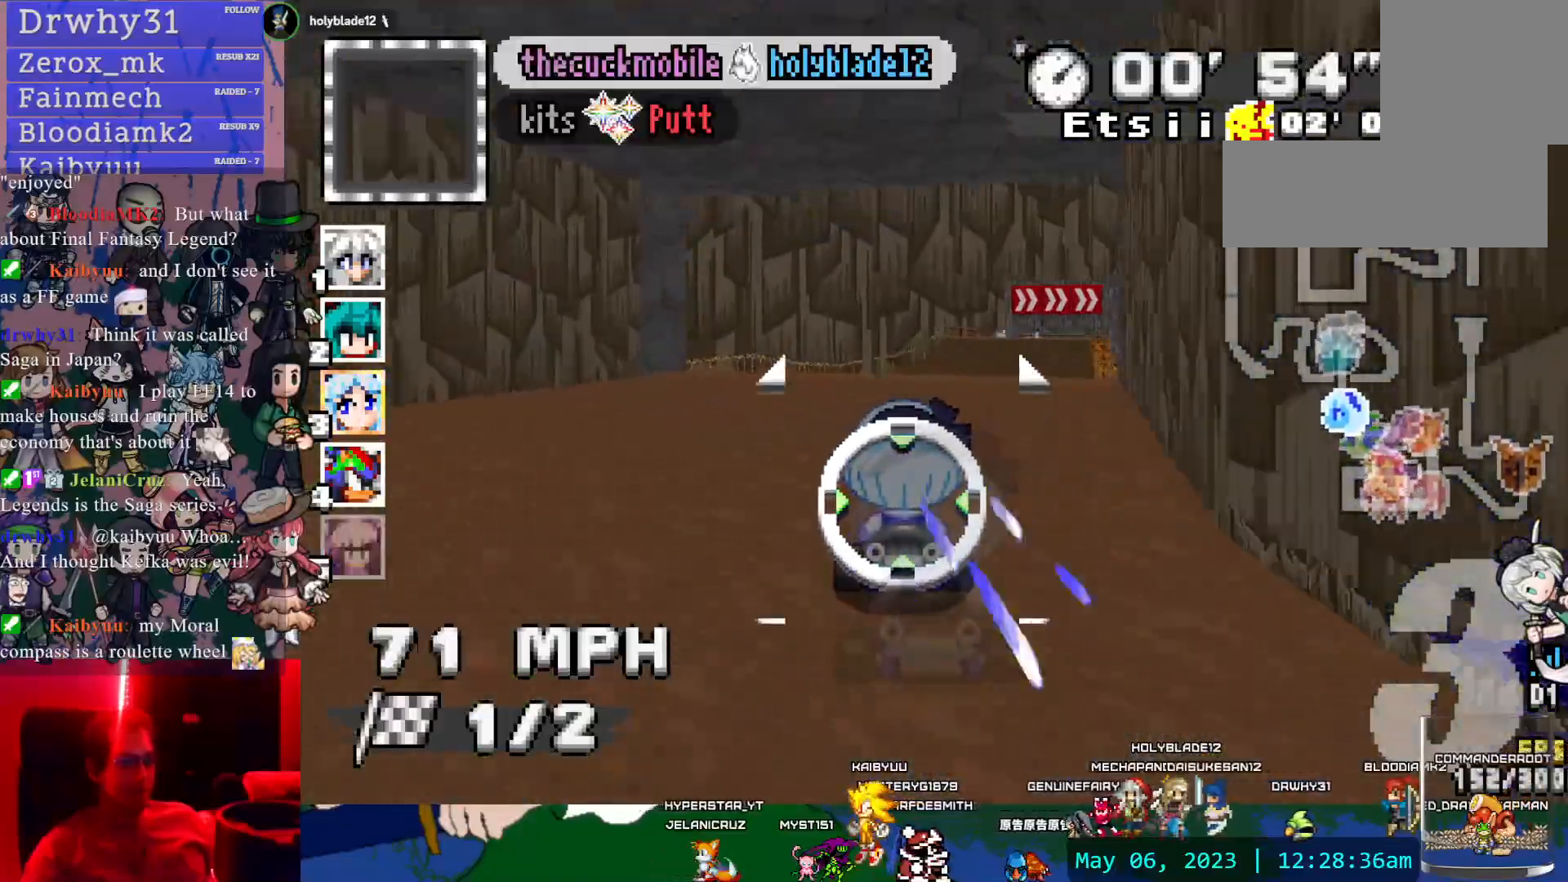
{"dt_ms": 500, "buttons": ["CROSS"], "left_stick": "center", "right_stick": "center", "events": [[150, "left_stick", "center"], [383, "left_stick", "left"], [500, "left_stick", "center"]]}
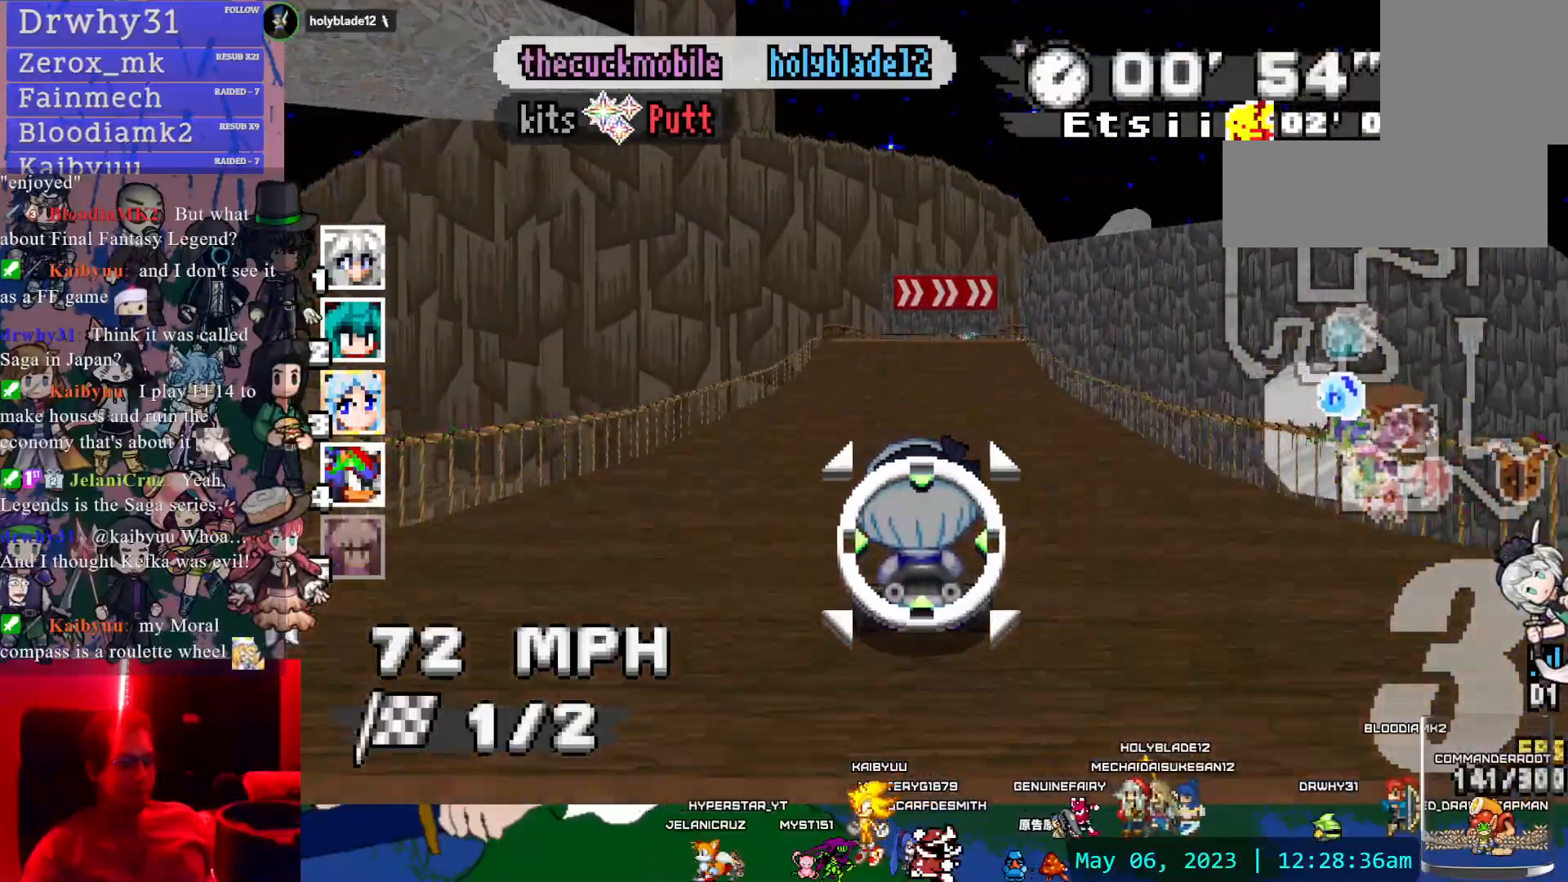
{"dt_ms": 500, "buttons": ["CROSS"], "left_stick": "center", "right_stick": "center", "events": []}
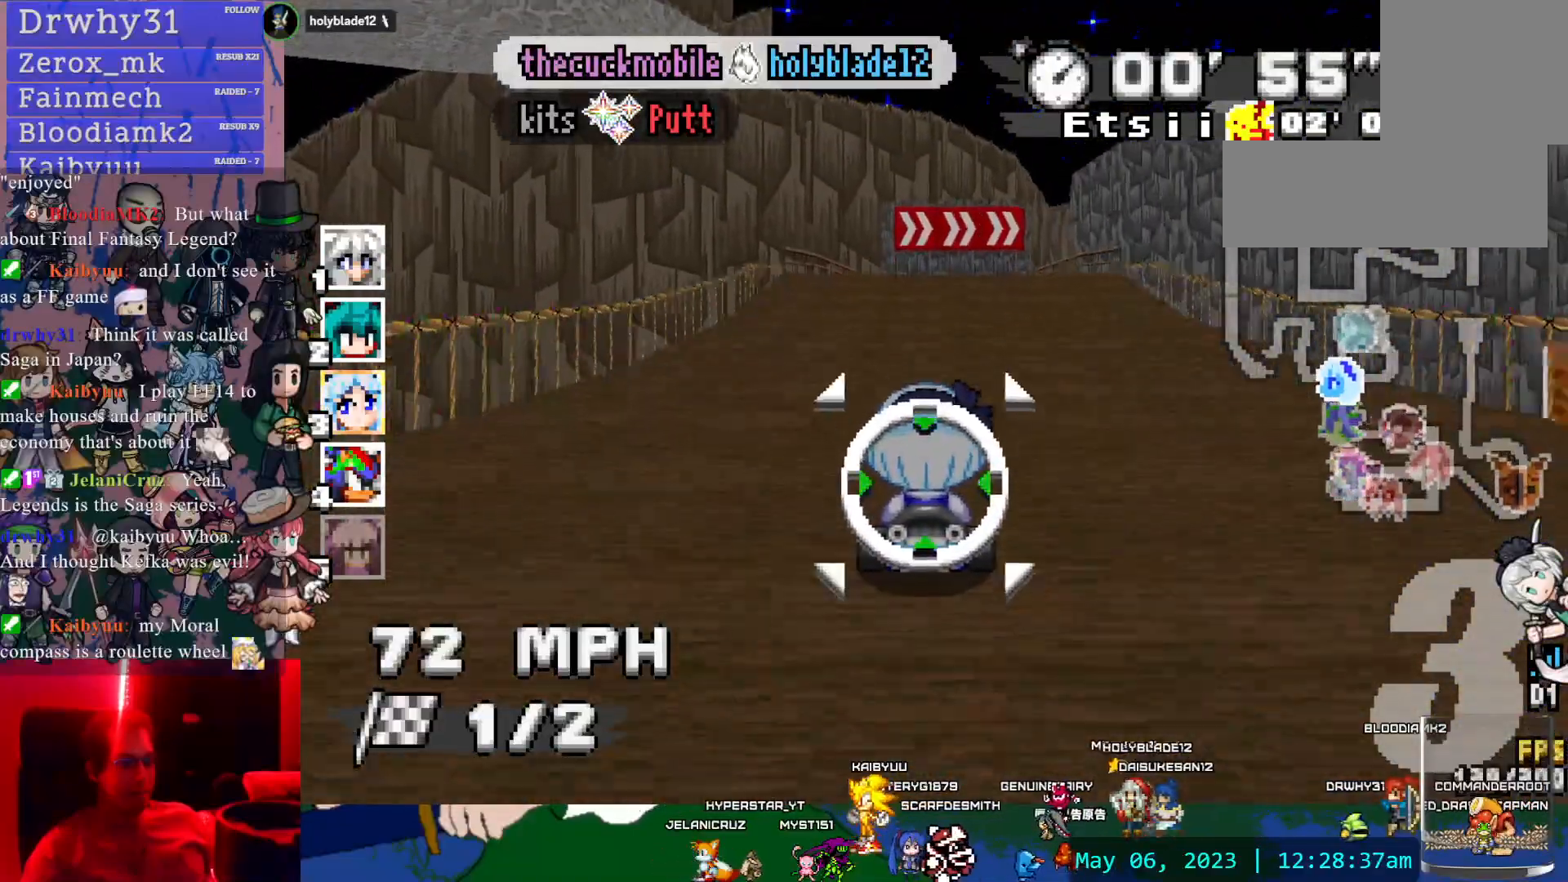
{"dt_ms": 500, "buttons": ["CROSS", "R1"], "left_stick": "down-right", "right_stick": "center", "events": [[400, "R1", "down"], [400, "left_stick", "down-right"]]}
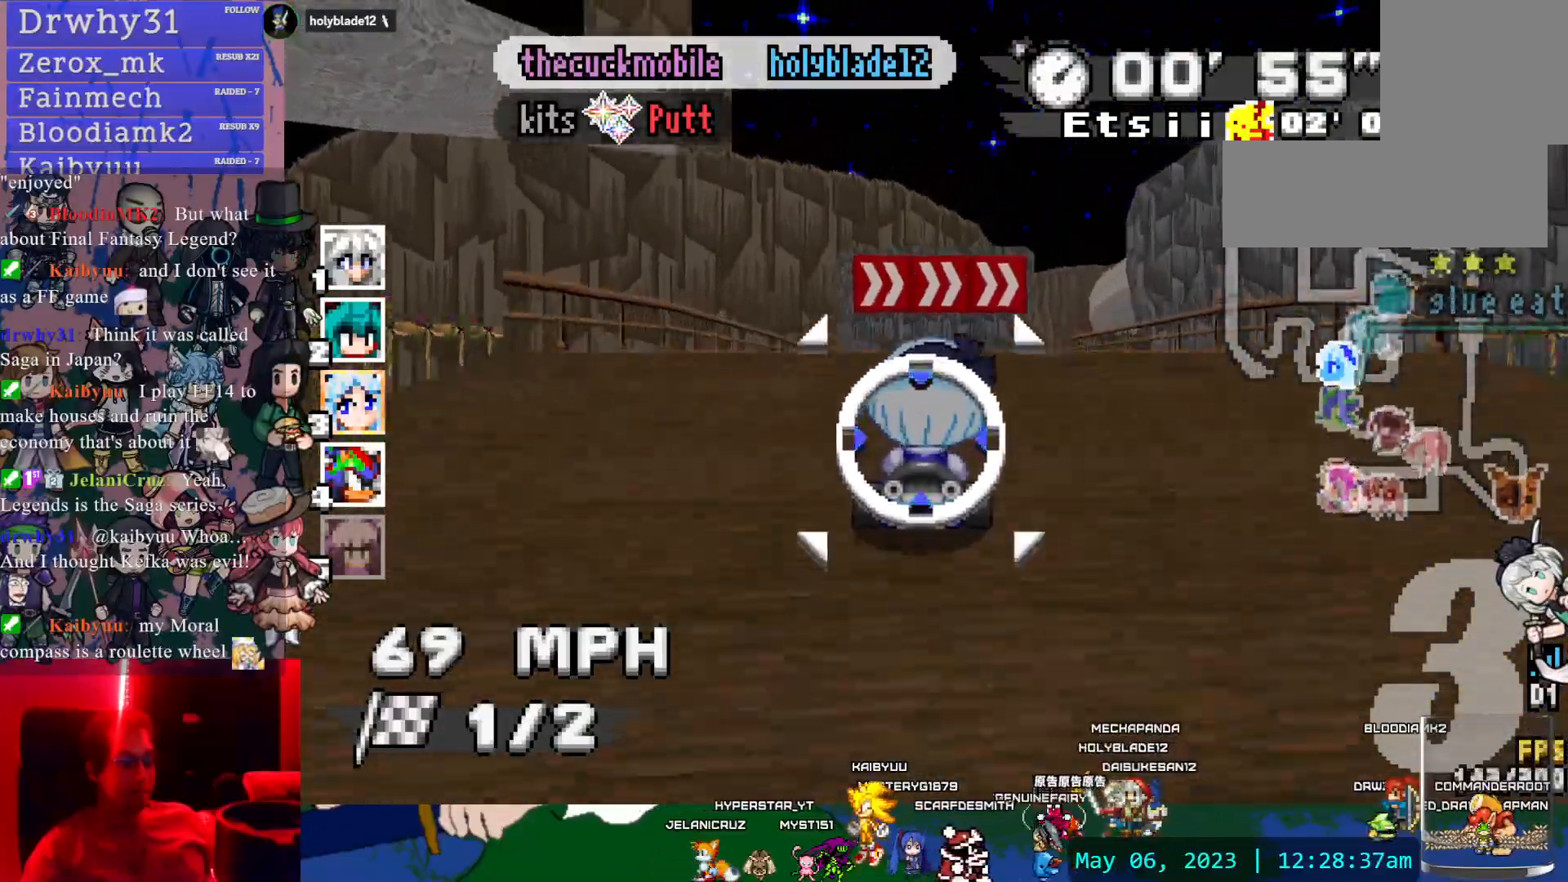
{"dt_ms": 500, "buttons": ["CROSS", "R1"], "left_stick": "right", "right_stick": "center", "events": [[400, "left_stick", "right"]]}
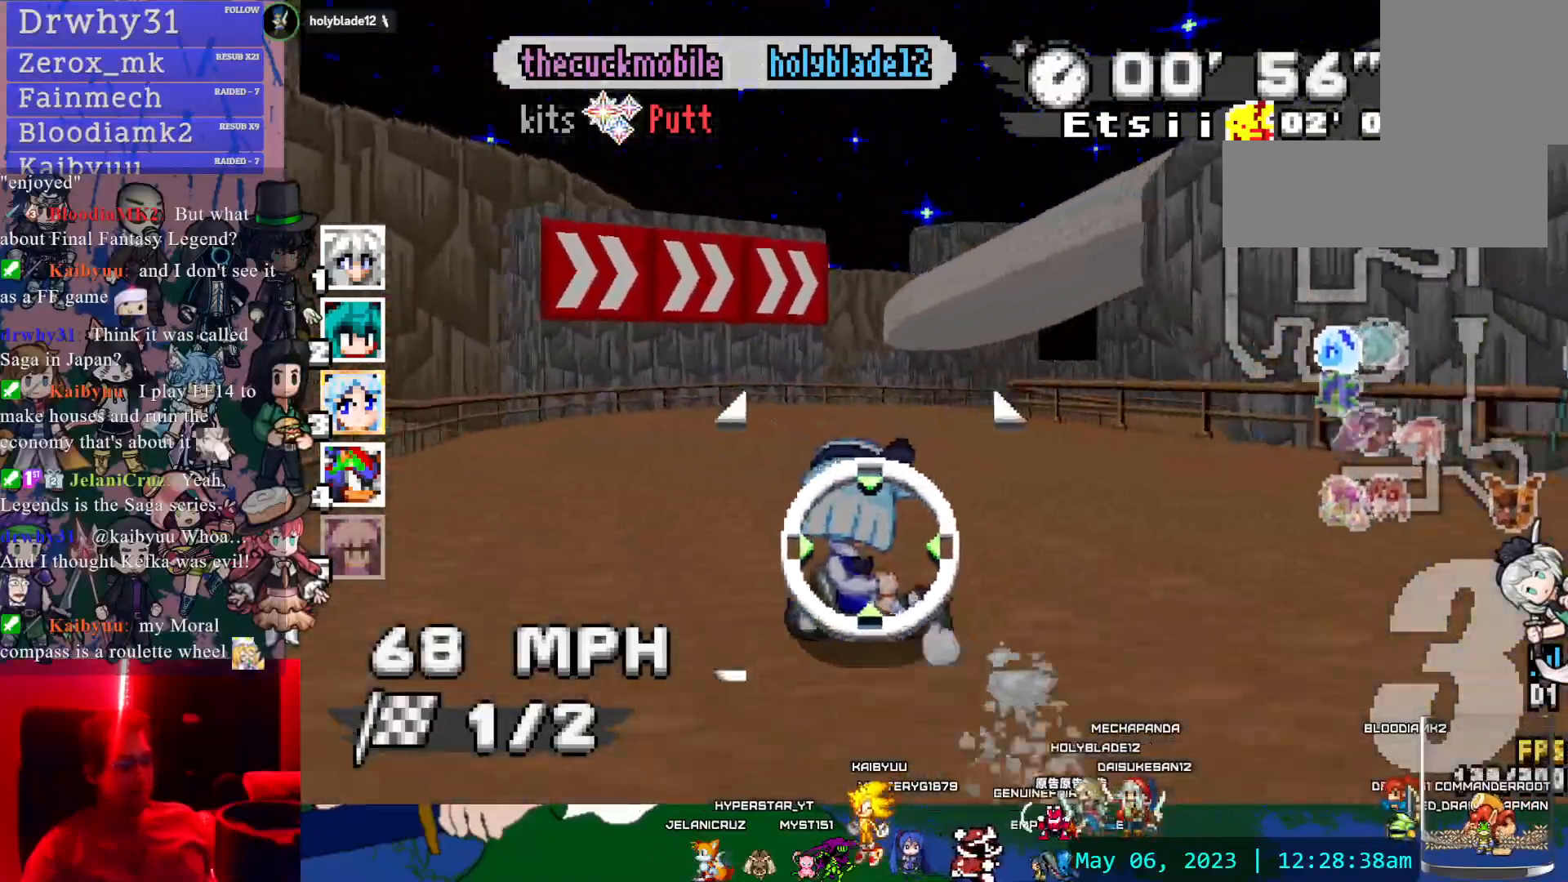
{"dt_ms": 500, "buttons": ["CROSS", "R1"], "left_stick": "right", "right_stick": "center", "events": []}
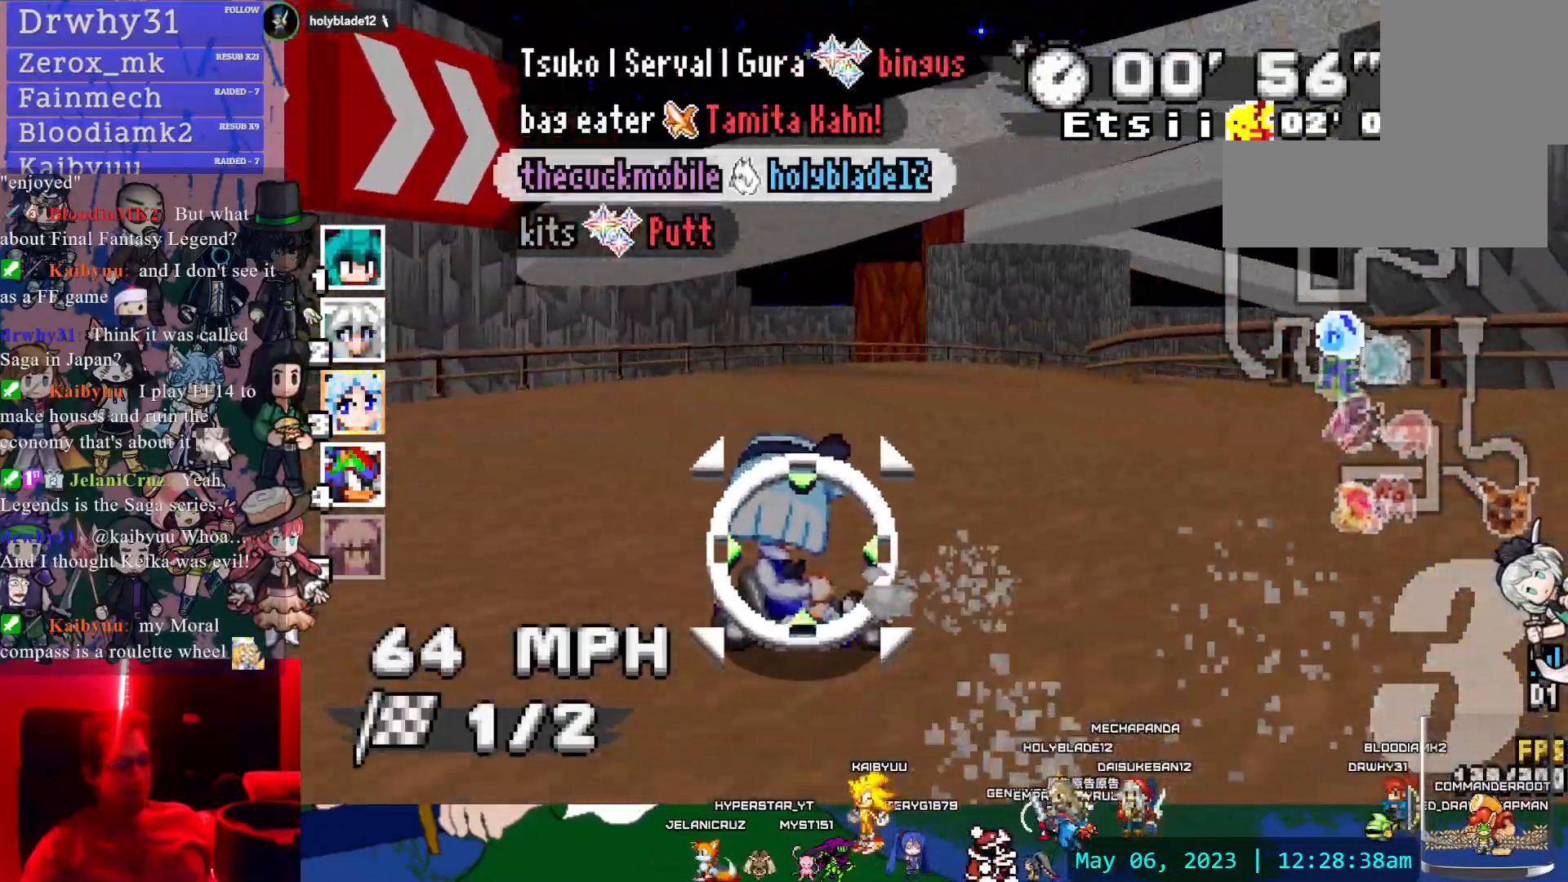
{"dt_ms": 500, "buttons": ["CROSS"], "left_stick": "down-right", "right_stick": "center", "events": [[100, "R1", "up"], [267, "left_stick", "center"], [433, "left_stick", "down-right"]]}
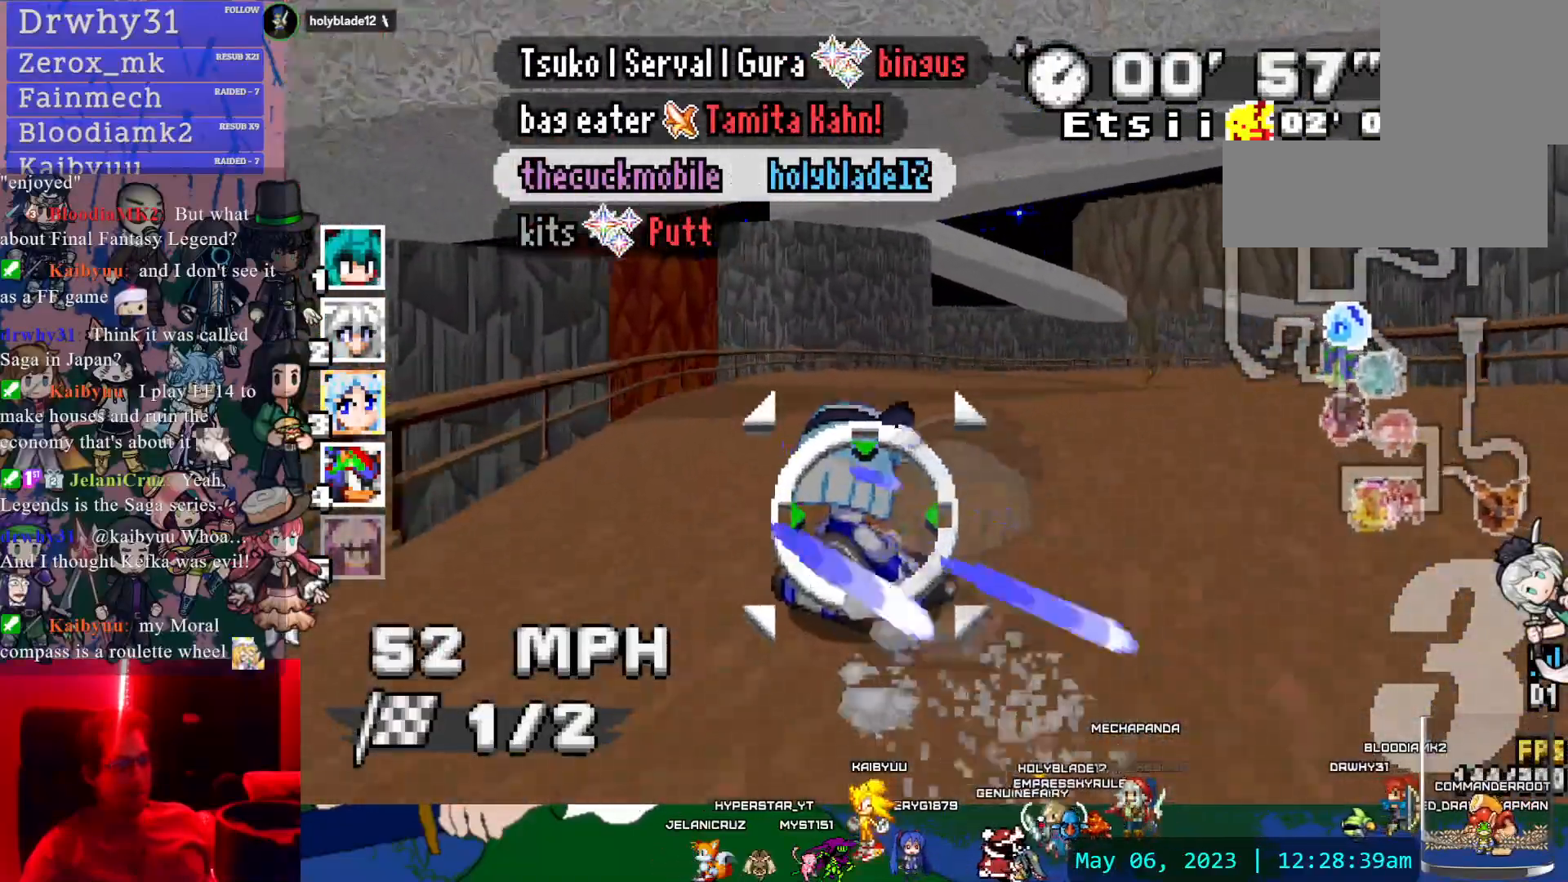
{"dt_ms": 1000, "buttons": ["CROSS", "R1"], "left_stick": "left", "right_stick": "center", "events": [[133, "R1", "down"], [133, "left_stick", "right"], [533, "left_stick", "center"], [667, "left_stick", "left"]]}